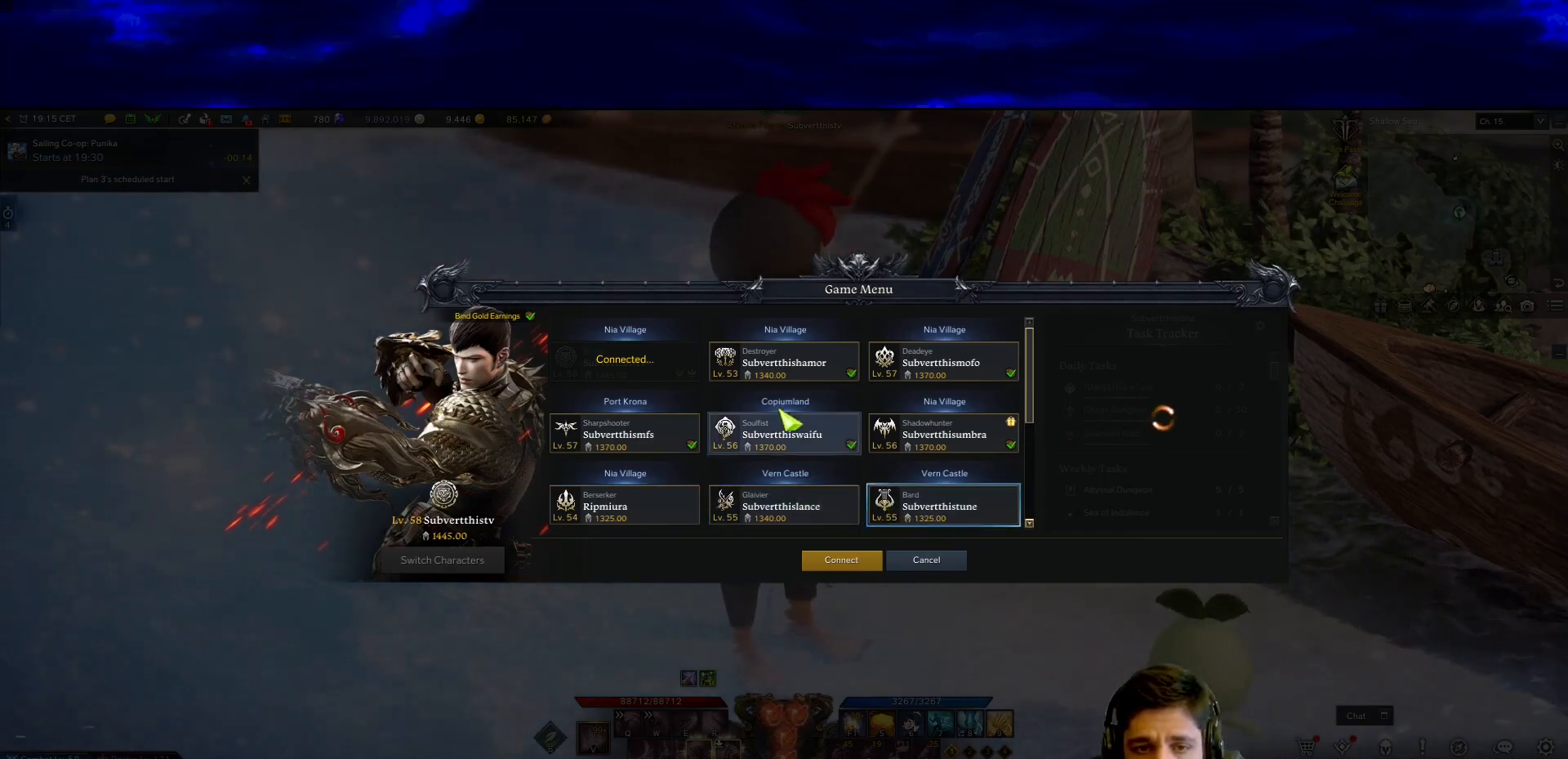
Gameplay with keyboard and mouse; each line is a JSON object with the keys and mouse buttons held at the frame after it. "events" lists presses ("down") and releases ("up") of "1", "2", "3", "4", "5", "a", "alt", "b", "c", "ctrl", "d", "e", "f", "g", "minus", "q", "r", "s", "shift", "space", "t", "tab", "v", "w", "x", "z", "mouse_left", "mouse_wheel", "mouse_right", "mouse_mb4" and "mouse_mb5" between this image and that frame as [ms after this image, input, new state], when the widget could be followed in between. "mouse_left", "mouse_wheel", "mouse_right", "mouse_mb4", "mouse_mb5" = the "left", "wheel", "right", "mb4", "mb5" buttons of the "mouse" list. No other keys are recorded. "wheel" means that the mouse wheel is clicked or scrolled. Mouse movement is not recorded.
{"keys": [], "mouse": [], "events": [[283, "mouse_left", "down"], [417, "mouse_left", "up"]]}
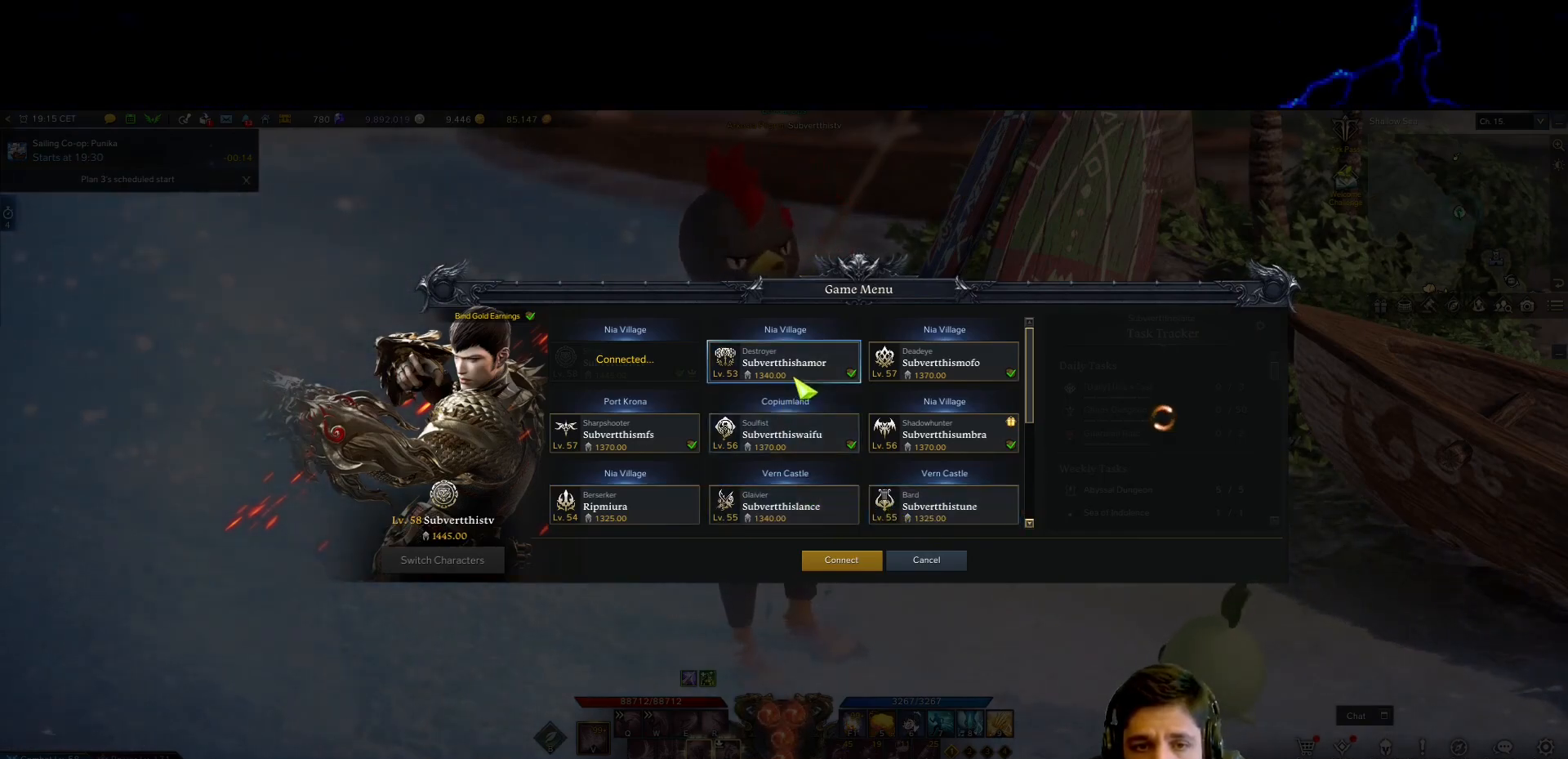
{"keys": [], "mouse": ["left"], "events": [[433, "mouse_left", "down"]]}
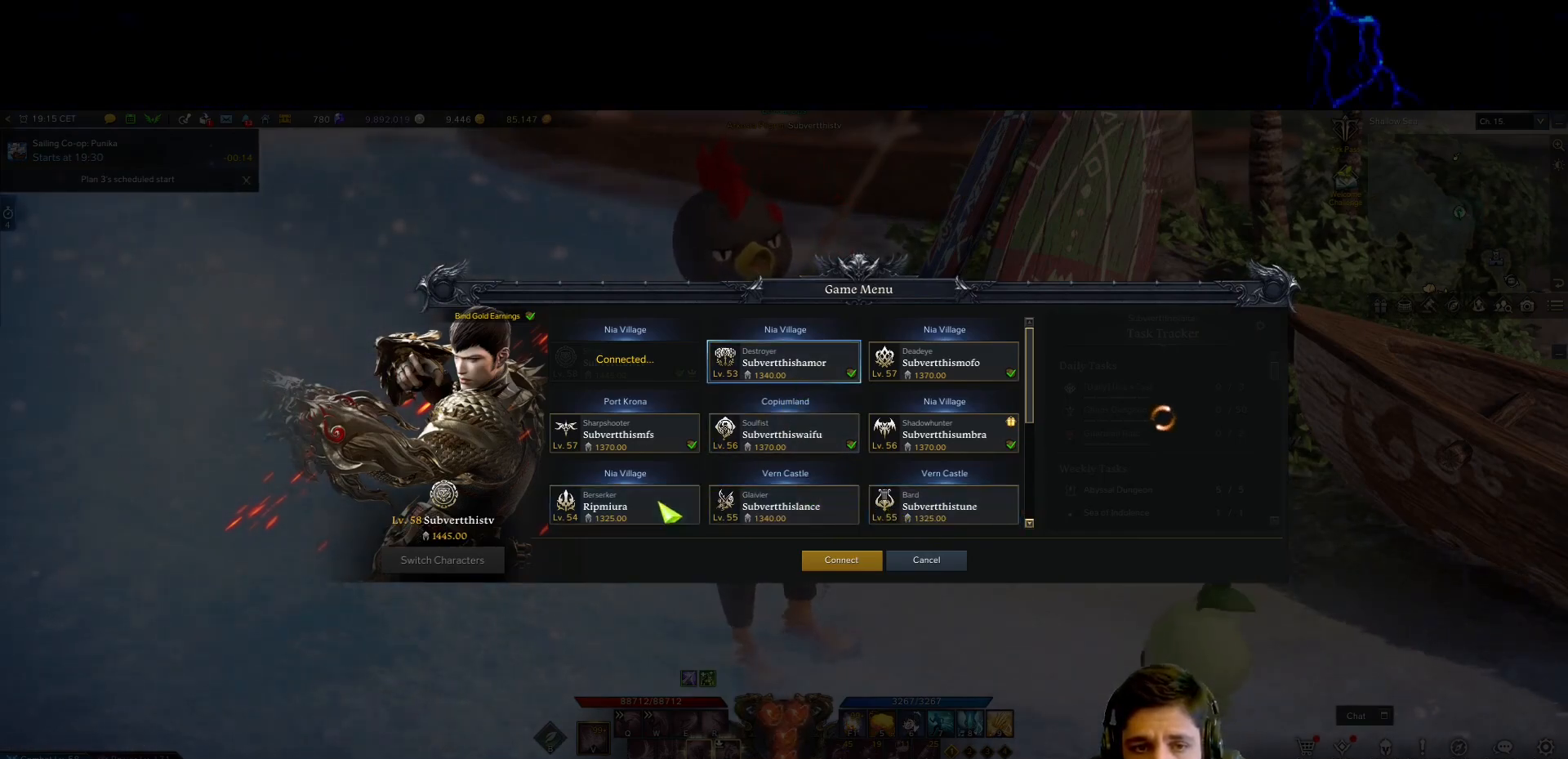
{"keys": [], "mouse": [], "events": [[83, "mouse_left", "up"], [367, "mouse_left", "down"], [500, "mouse_left", "up"]]}
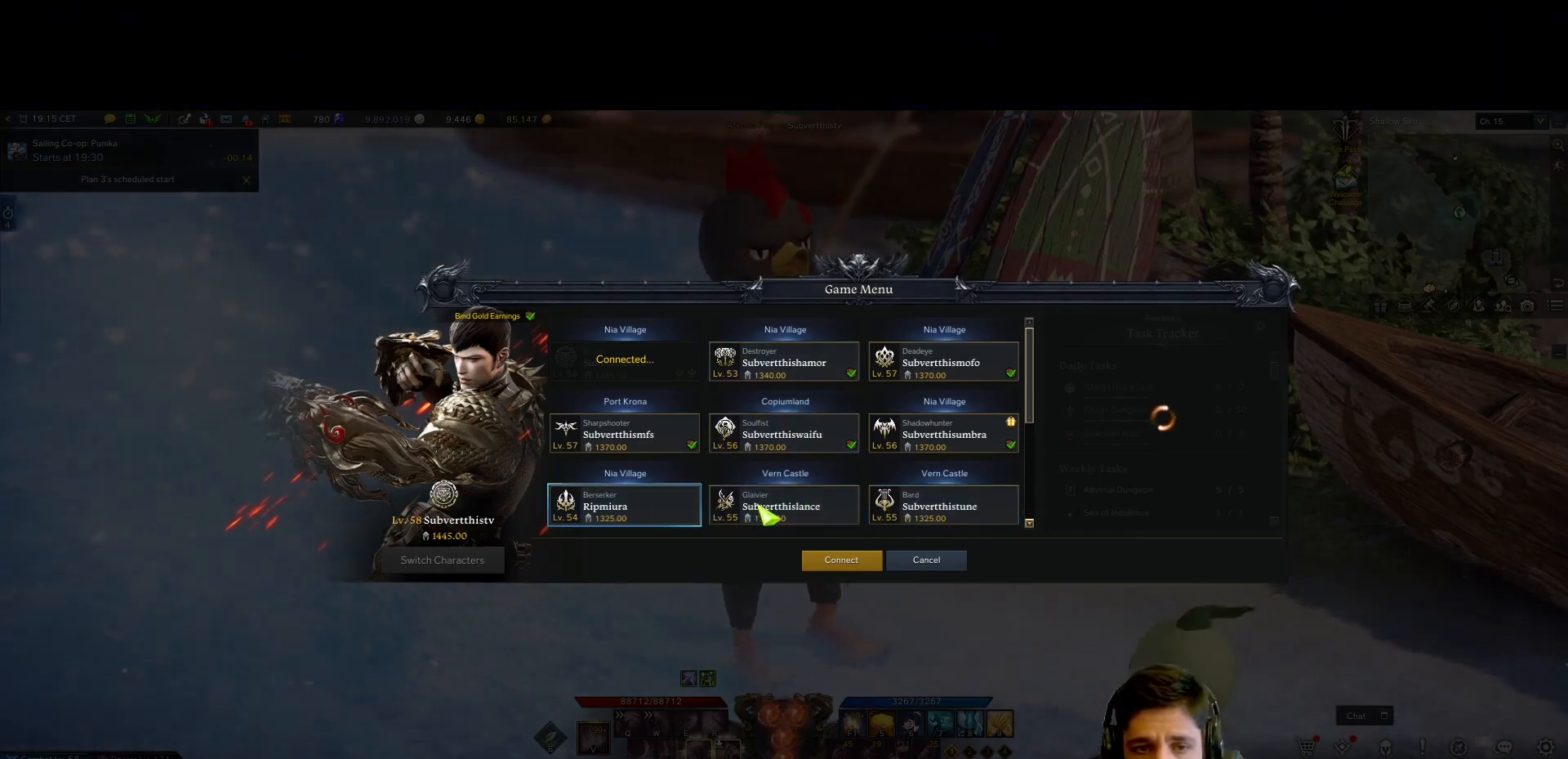
{"keys": [], "mouse": ["left"], "events": [[367, "mouse_left", "down"]]}
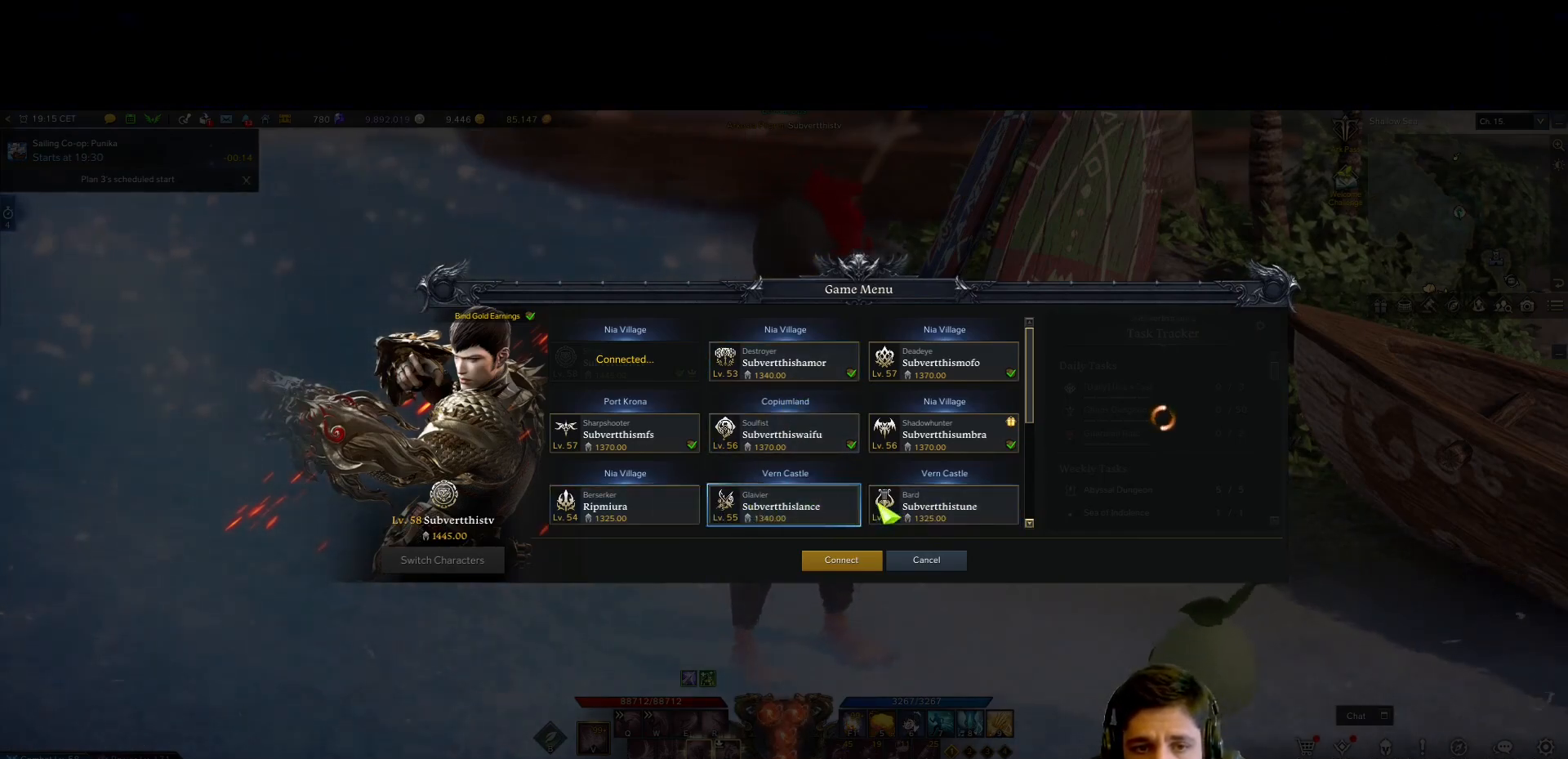
{"keys": [], "mouse": [], "events": [[17, "mouse_left", "up"]]}
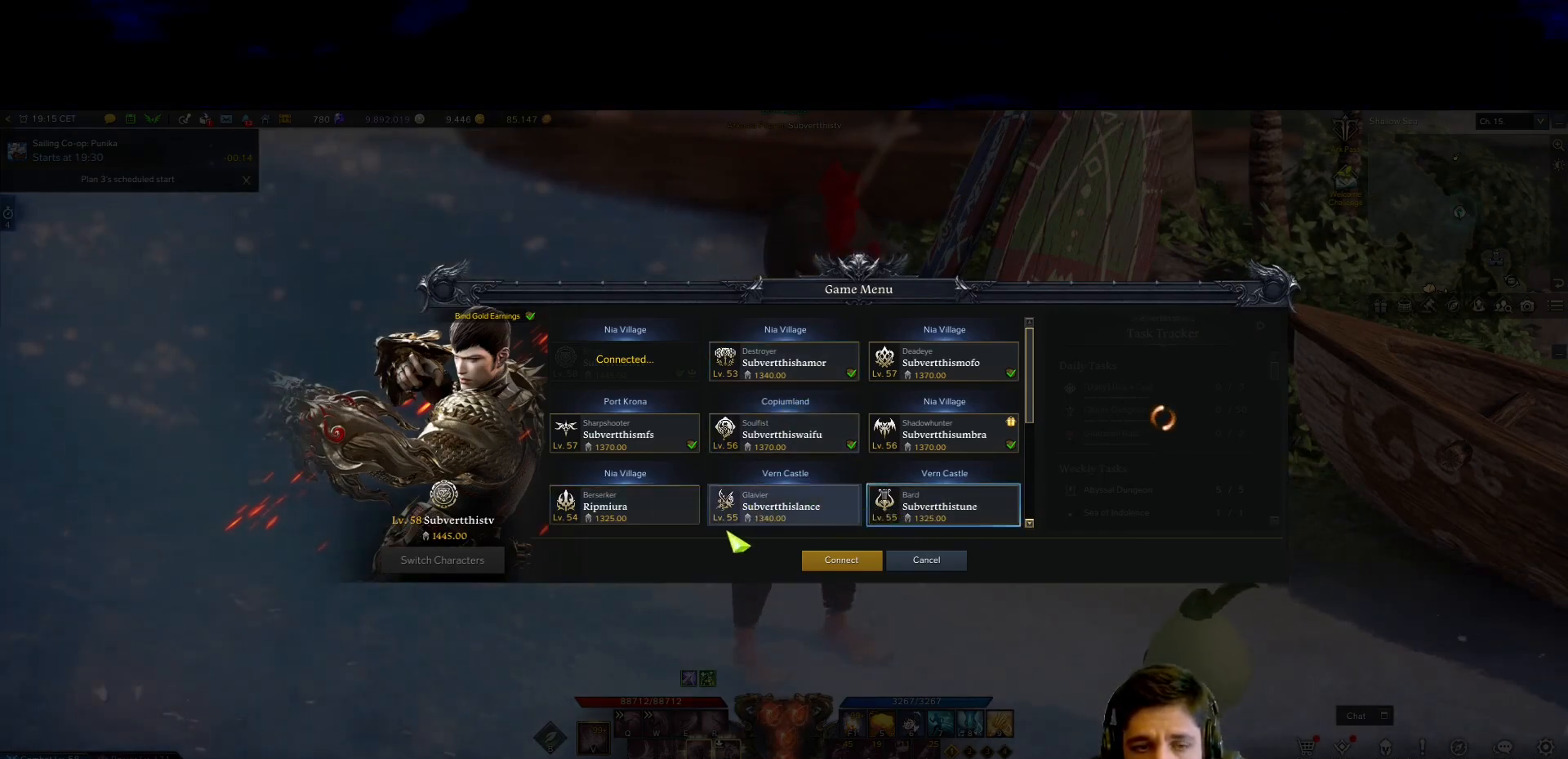
{"keys": [], "mouse": [], "events": []}
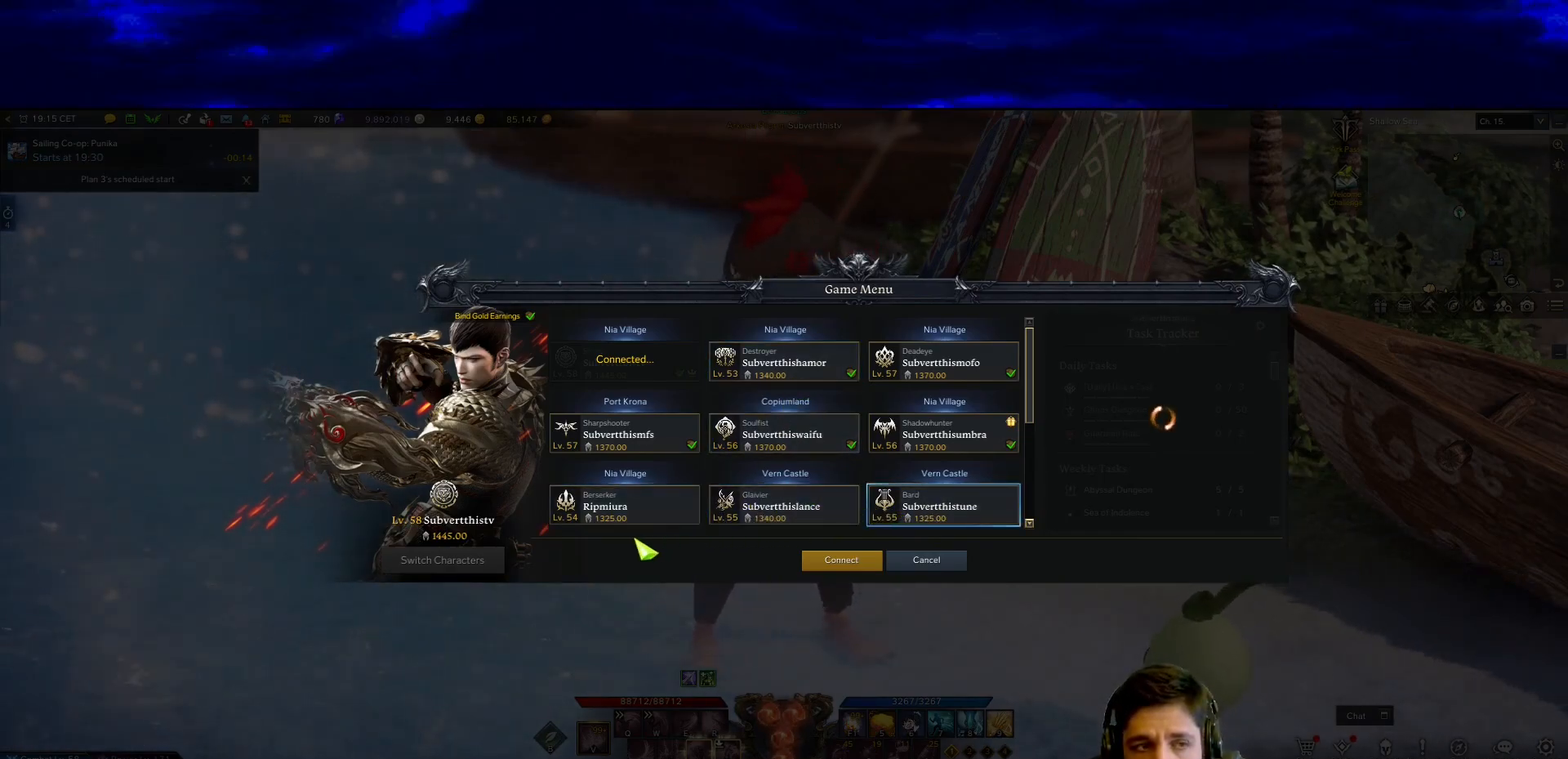
{"keys": [], "mouse": [], "events": []}
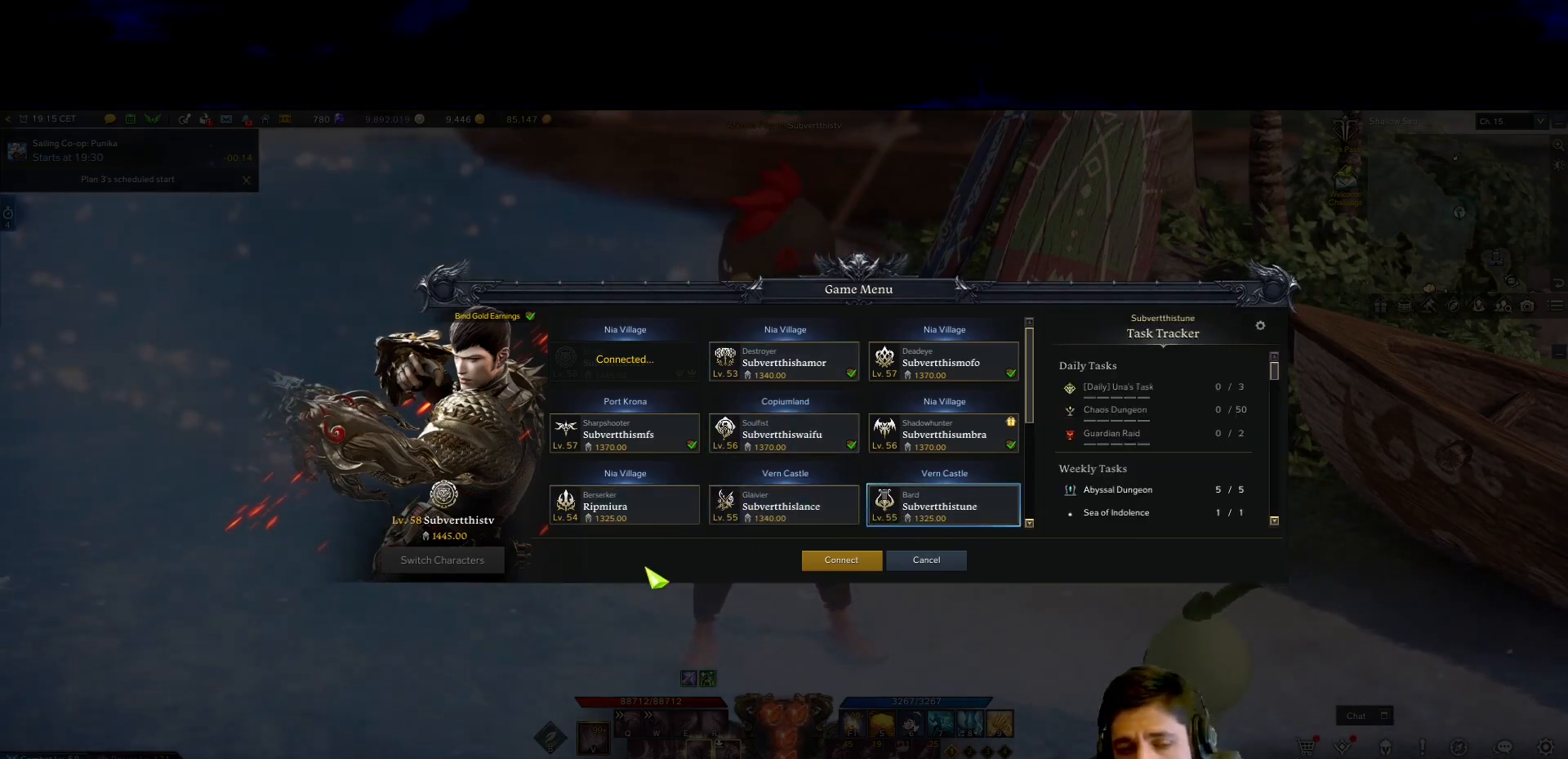
{"keys": [], "mouse": [], "events": []}
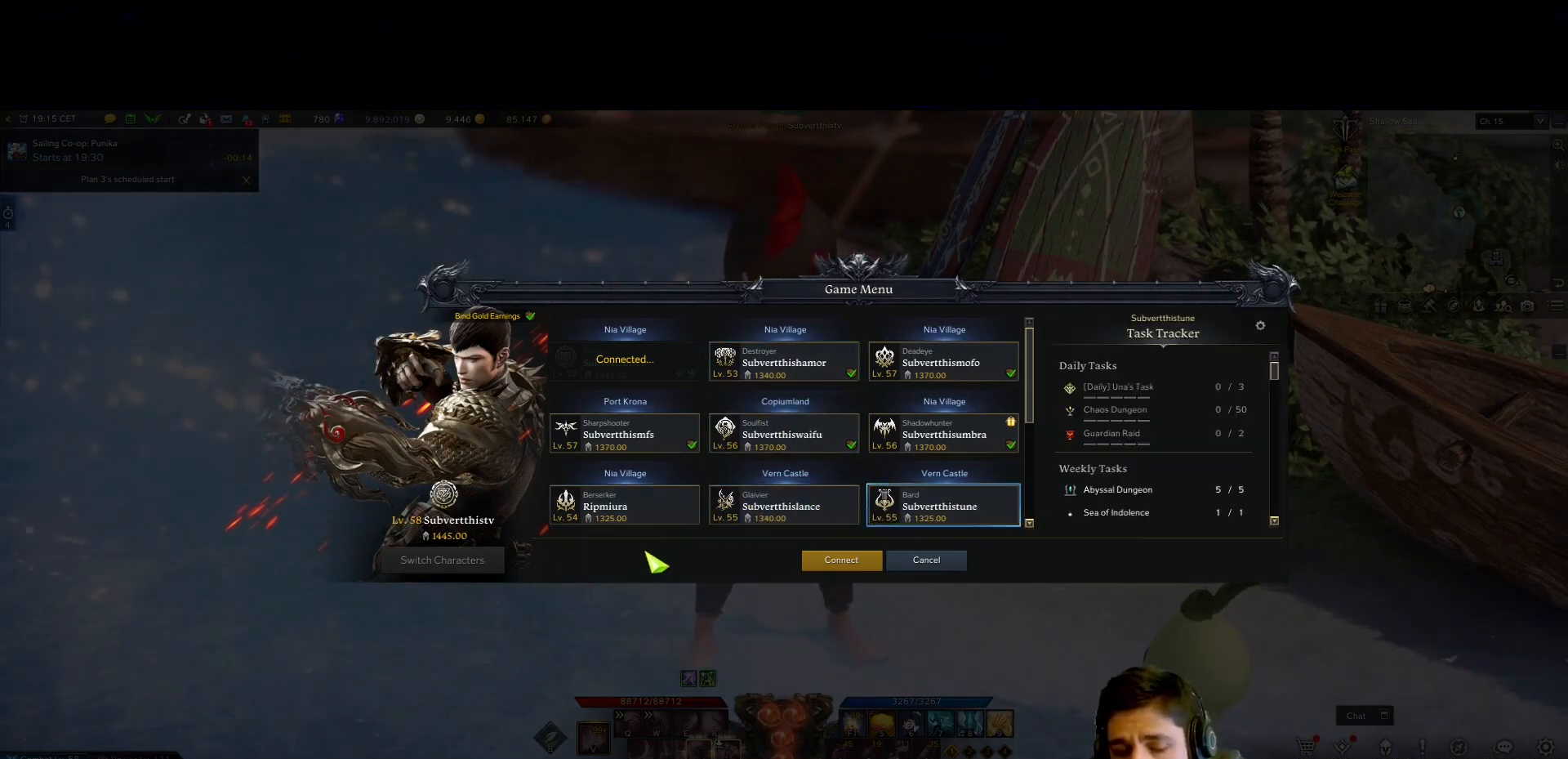
{"keys": [], "mouse": [], "events": []}
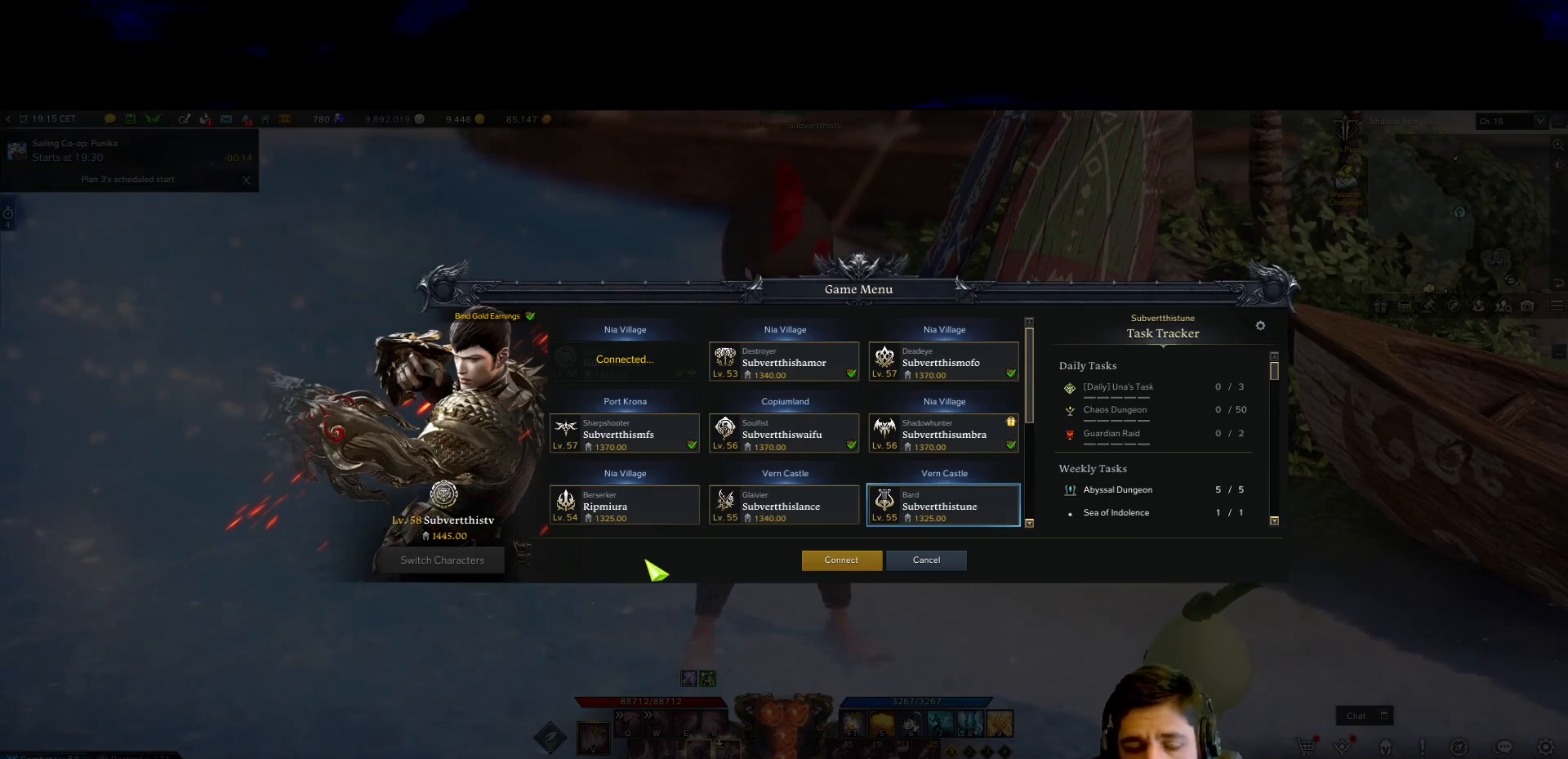
{"keys": [], "mouse": [], "events": []}
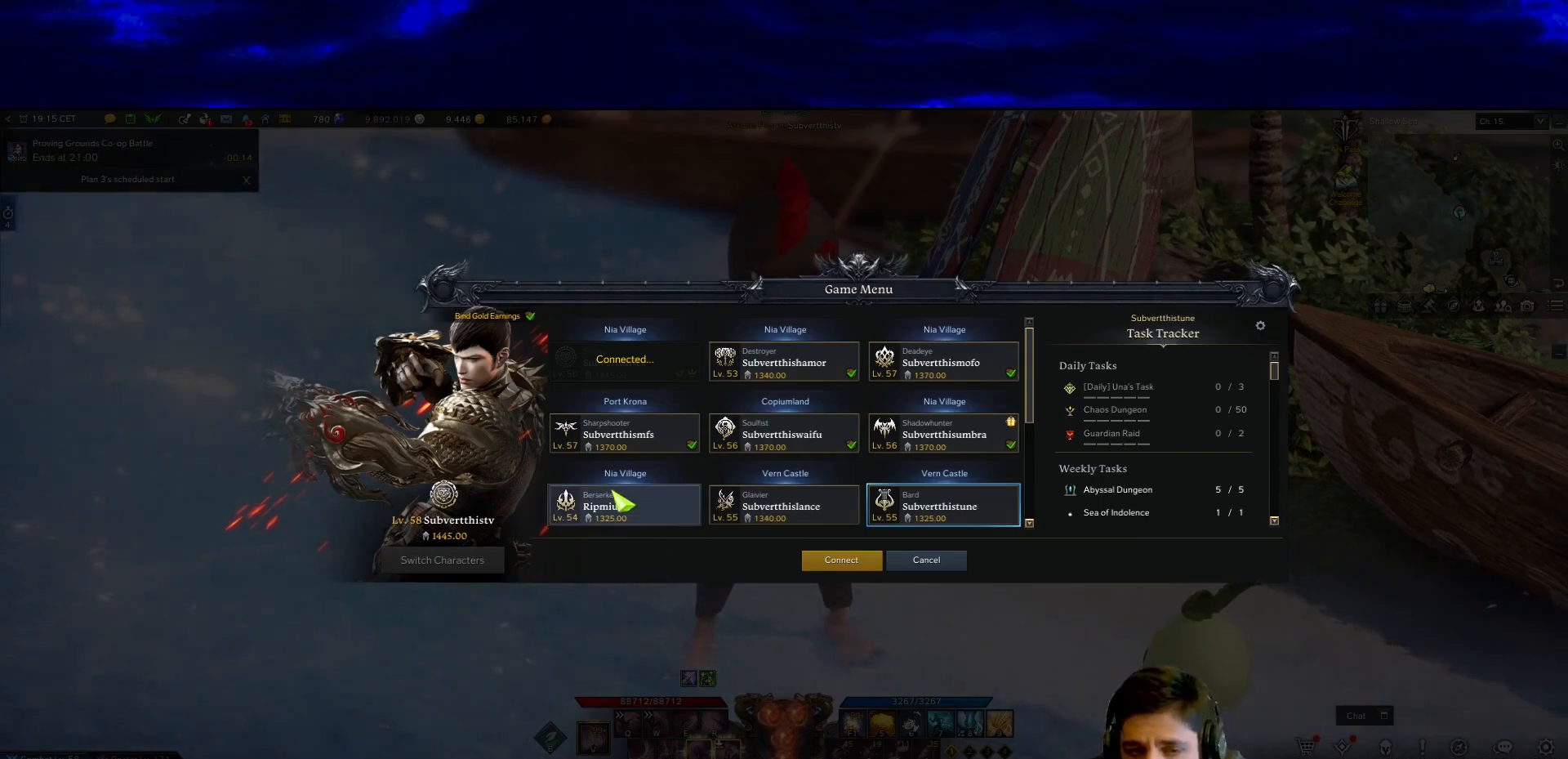
{"keys": [], "mouse": [], "events": [[17, "mouse_left", "down"], [117, "mouse_left", "up"]]}
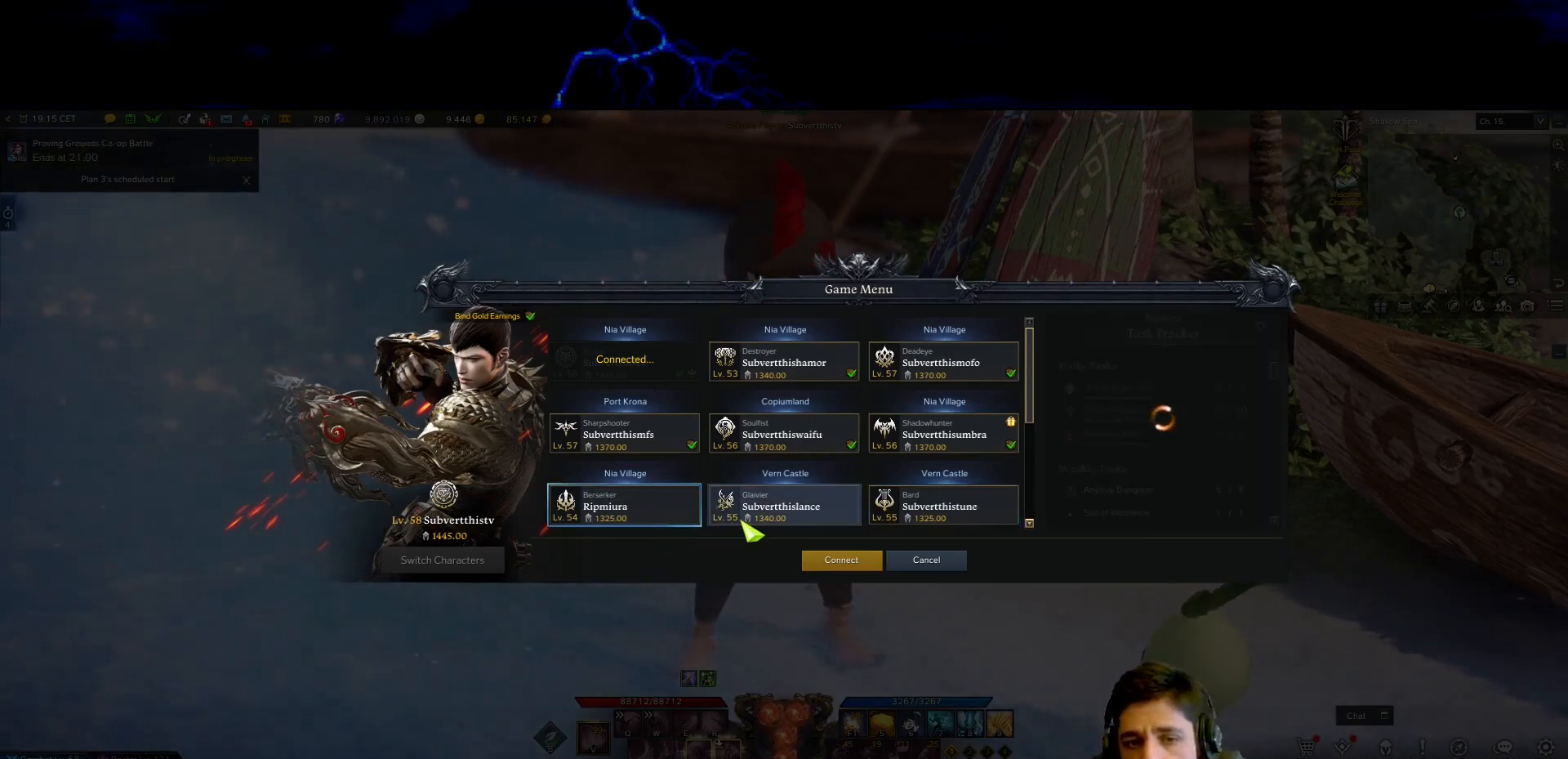
{"keys": [], "mouse": [], "events": []}
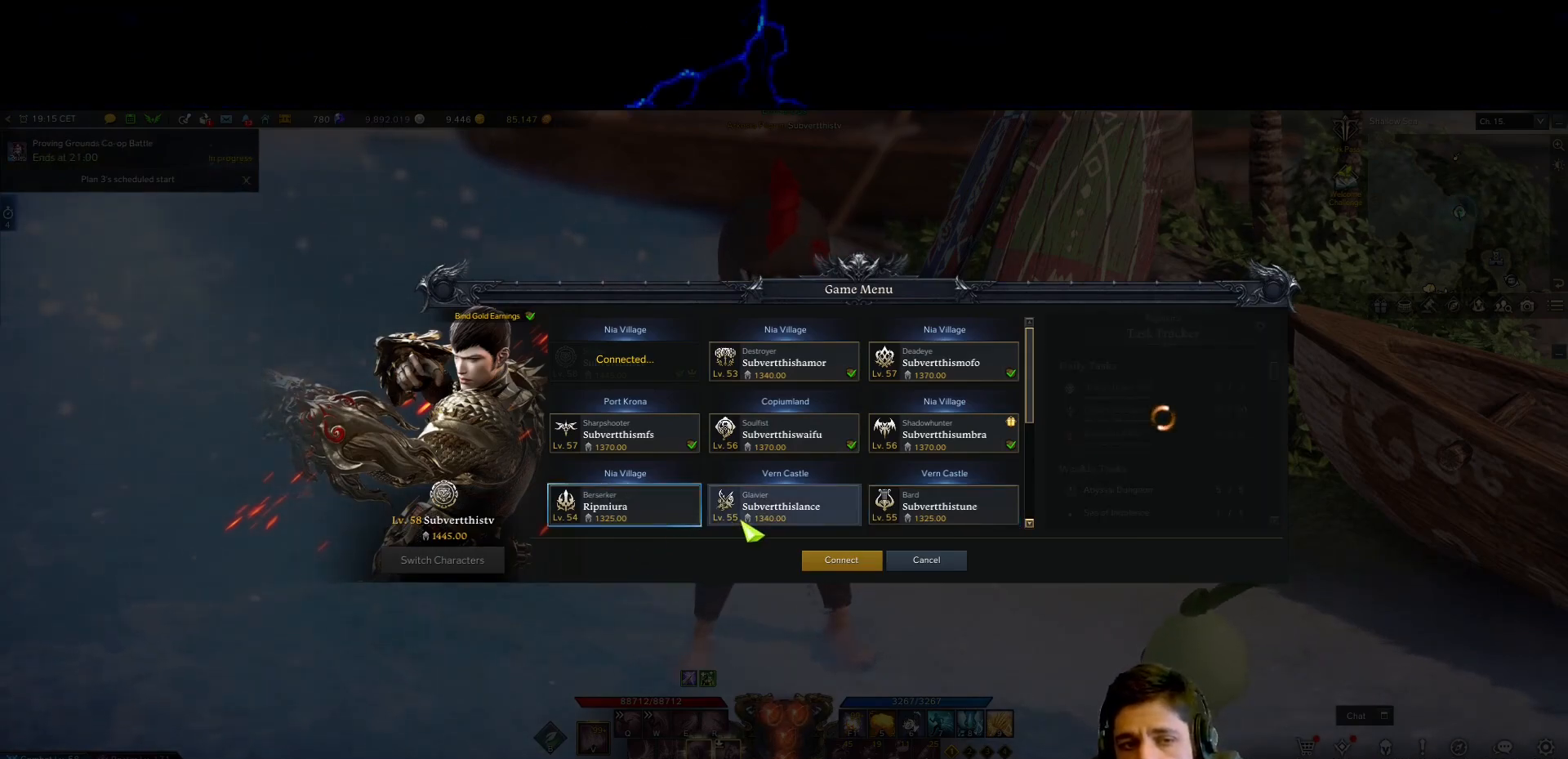
{"keys": [], "mouse": ["left"], "events": [[467, "mouse_left", "down"]]}
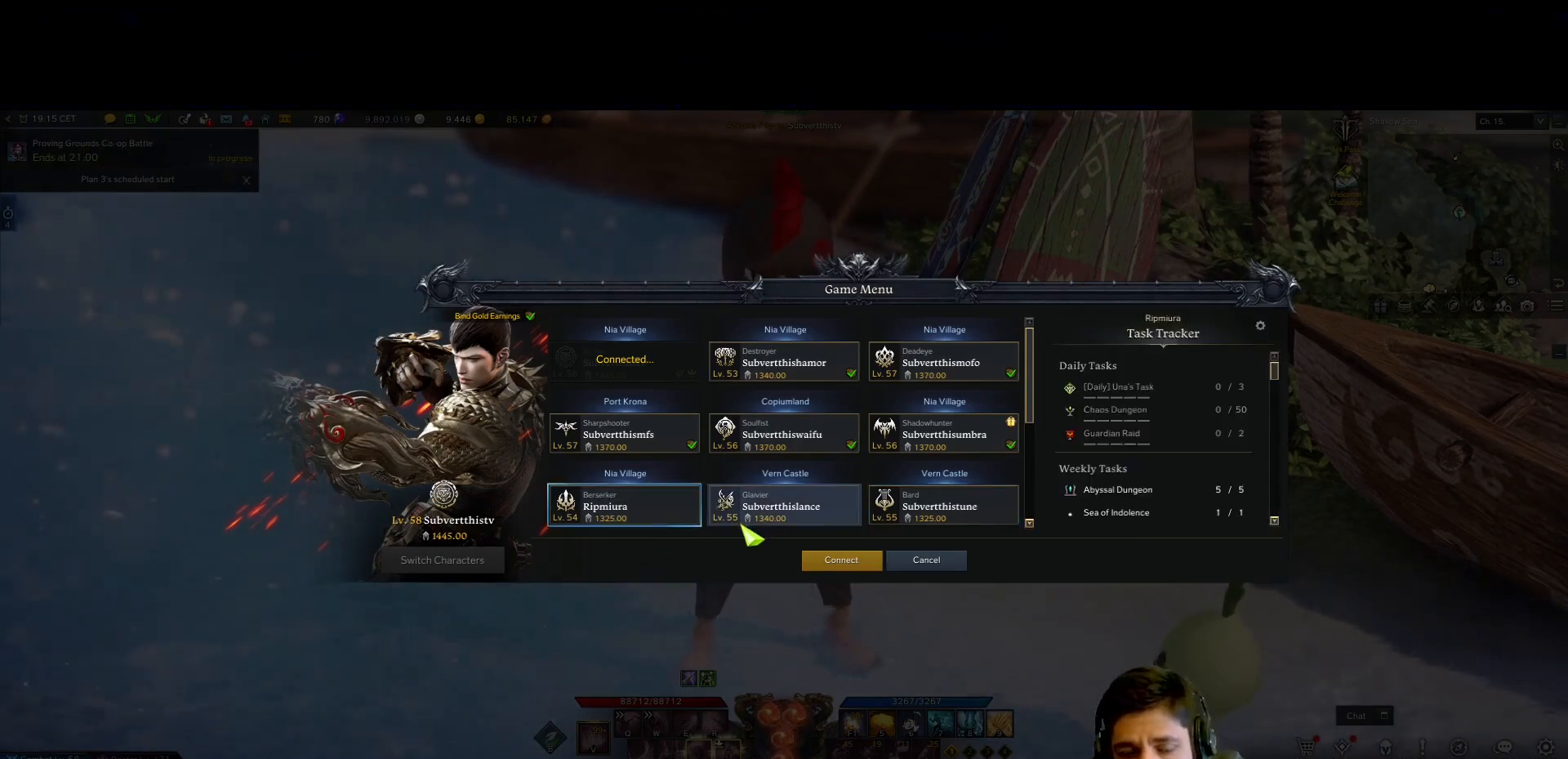
{"keys": [], "mouse": [], "events": [[67, "mouse_left", "up"]]}
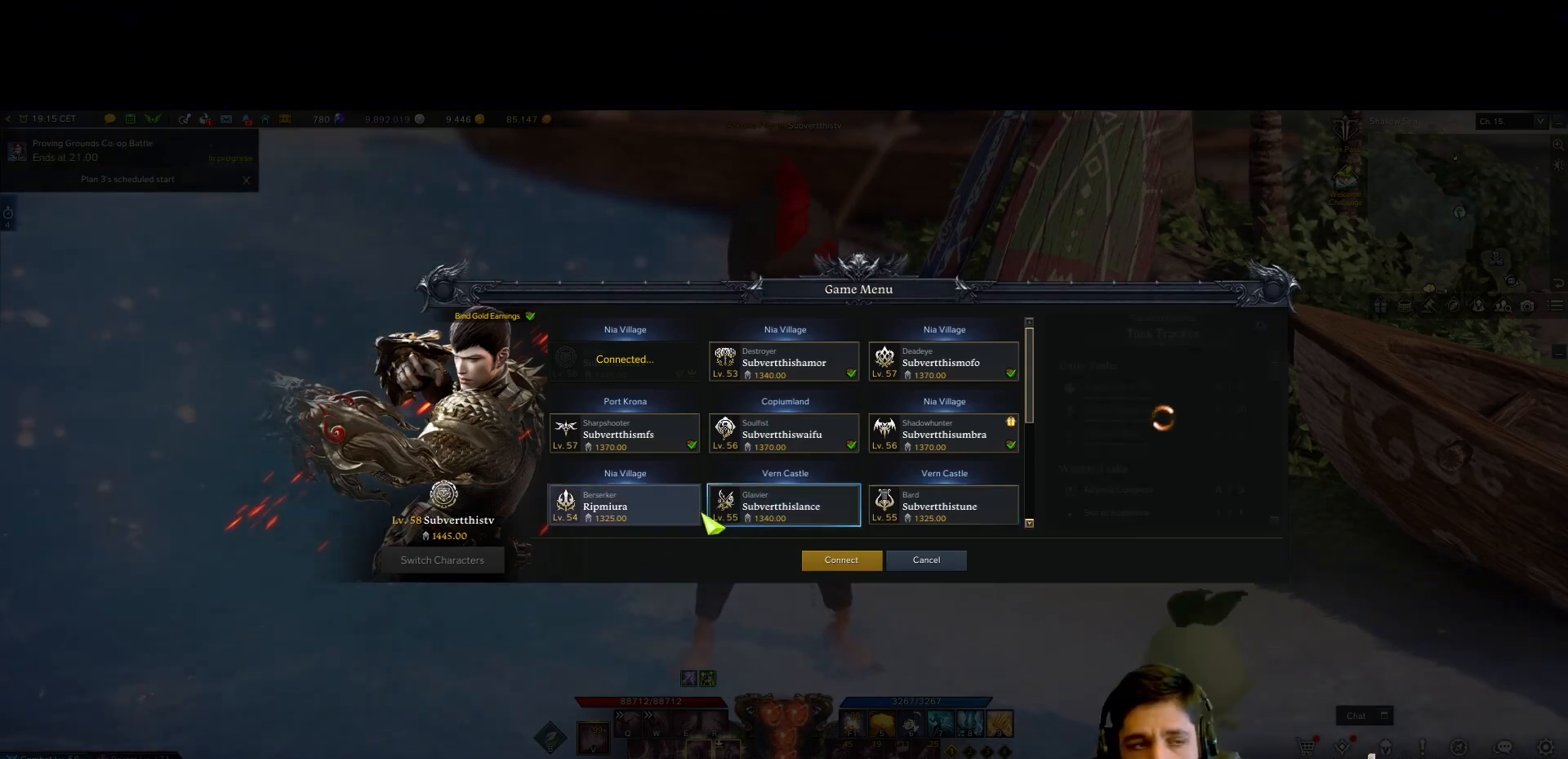
{"keys": [], "mouse": [], "events": []}
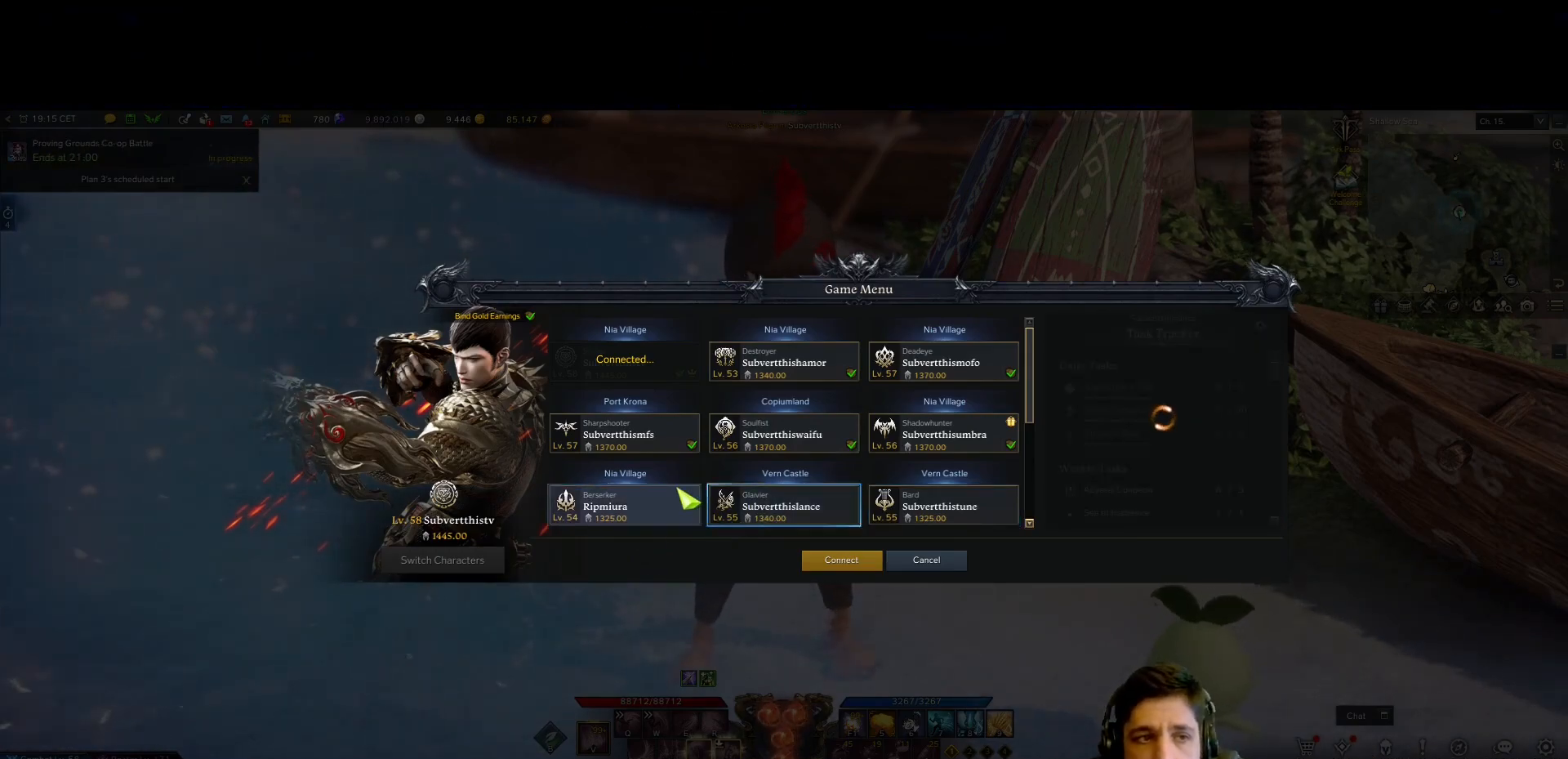
{"keys": [], "mouse": [], "events": []}
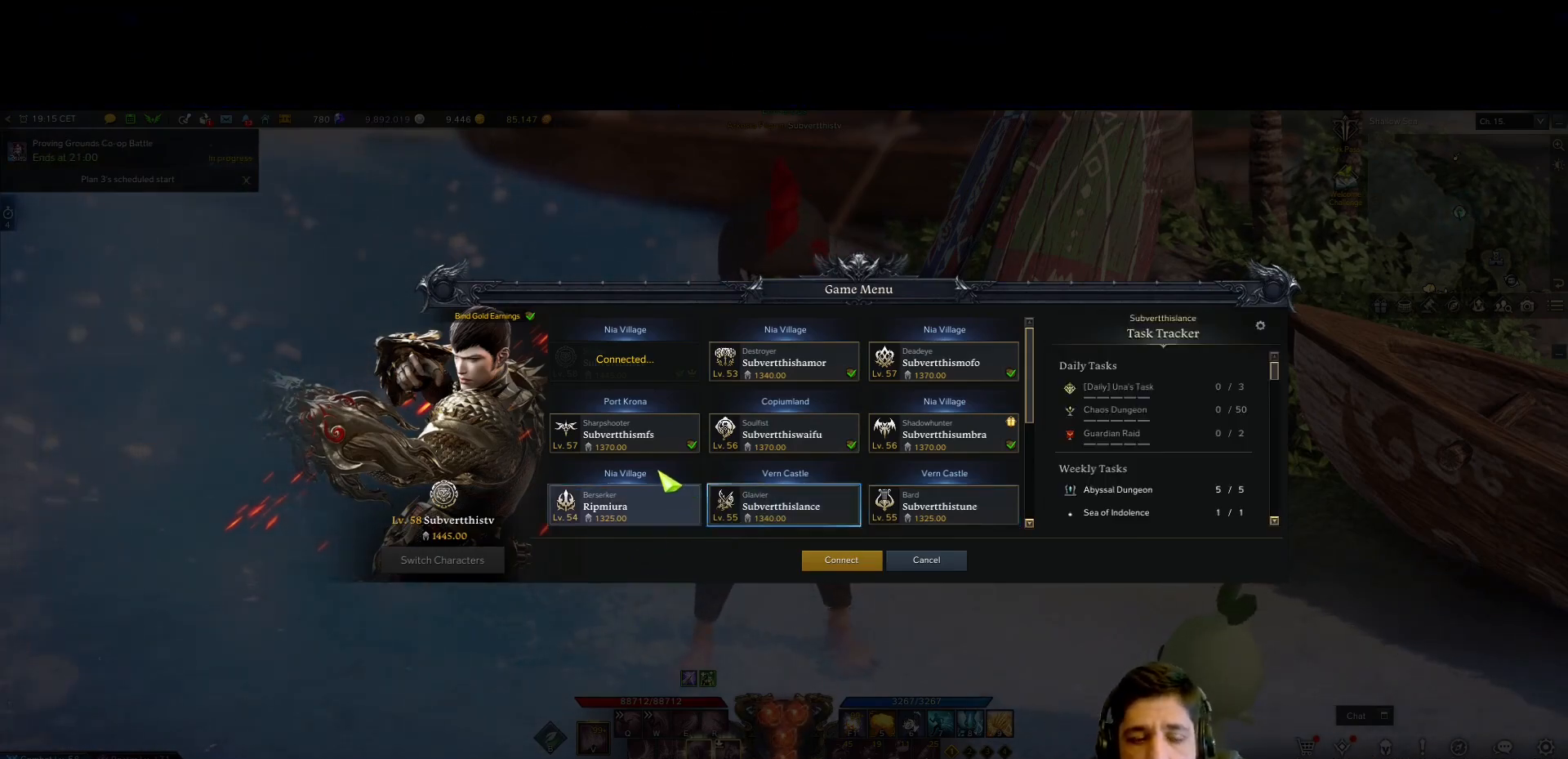
{"keys": [], "mouse": [], "events": []}
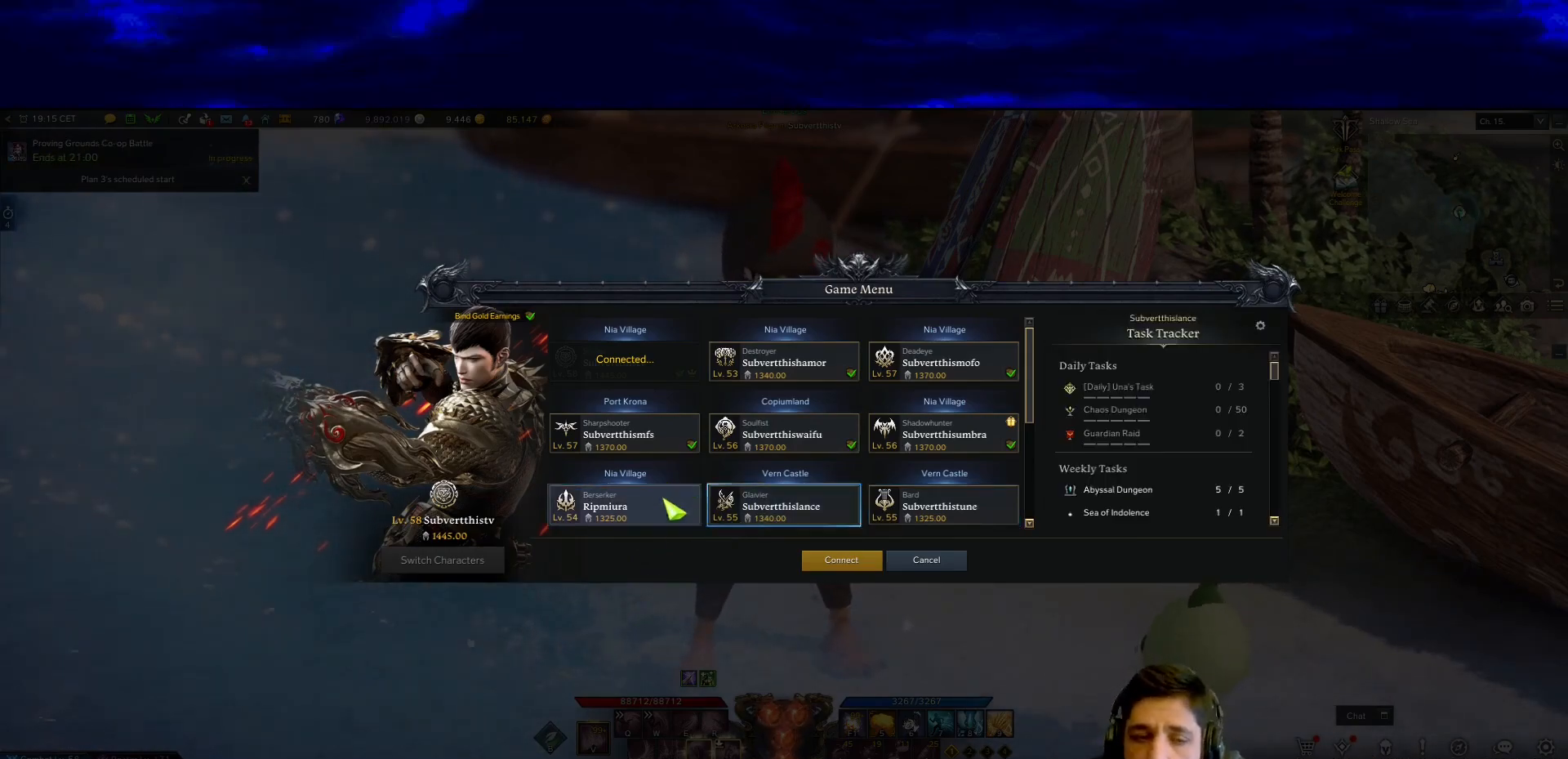
{"keys": [], "mouse": [], "events": []}
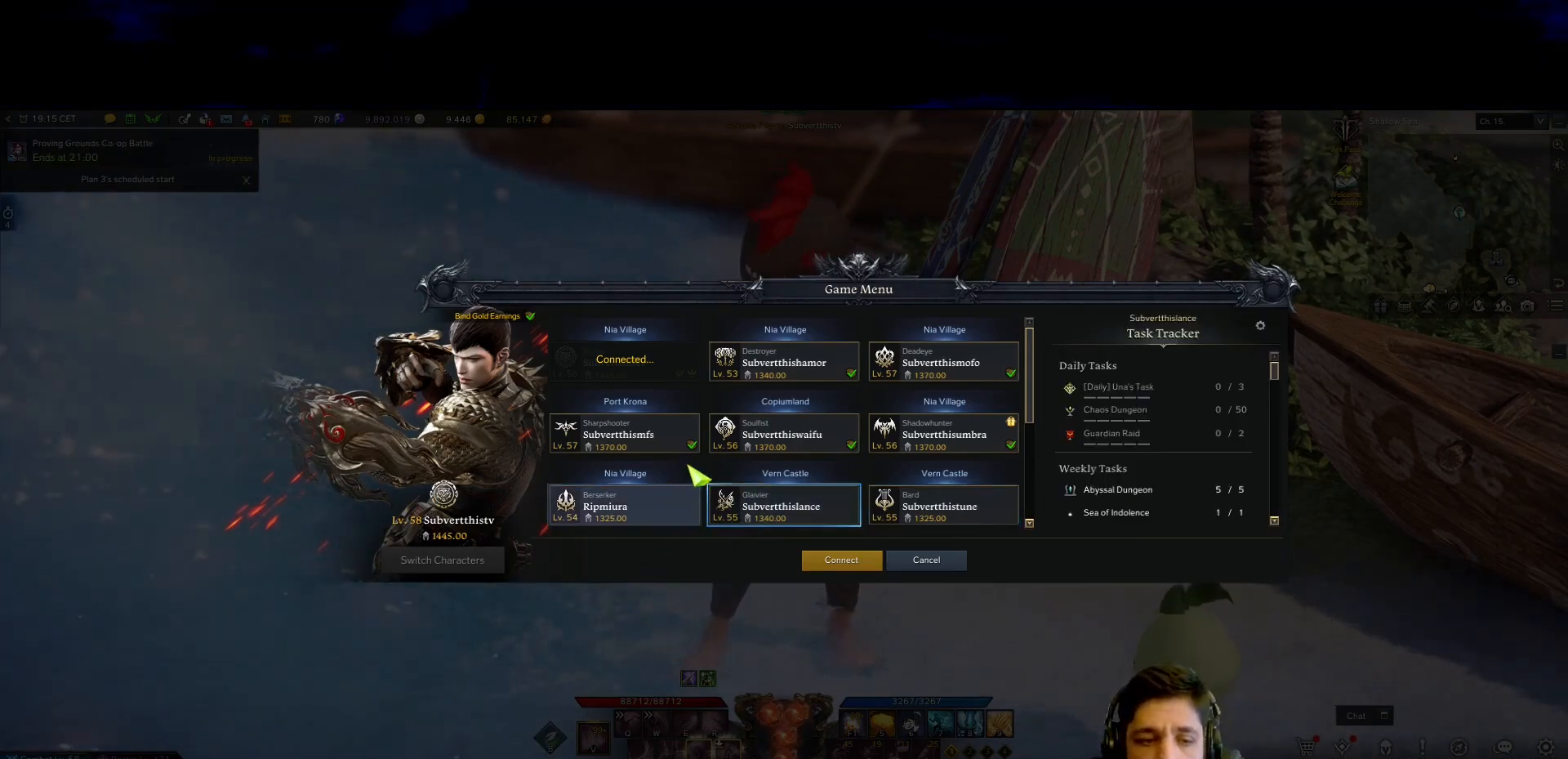
{"keys": [], "mouse": [], "events": []}
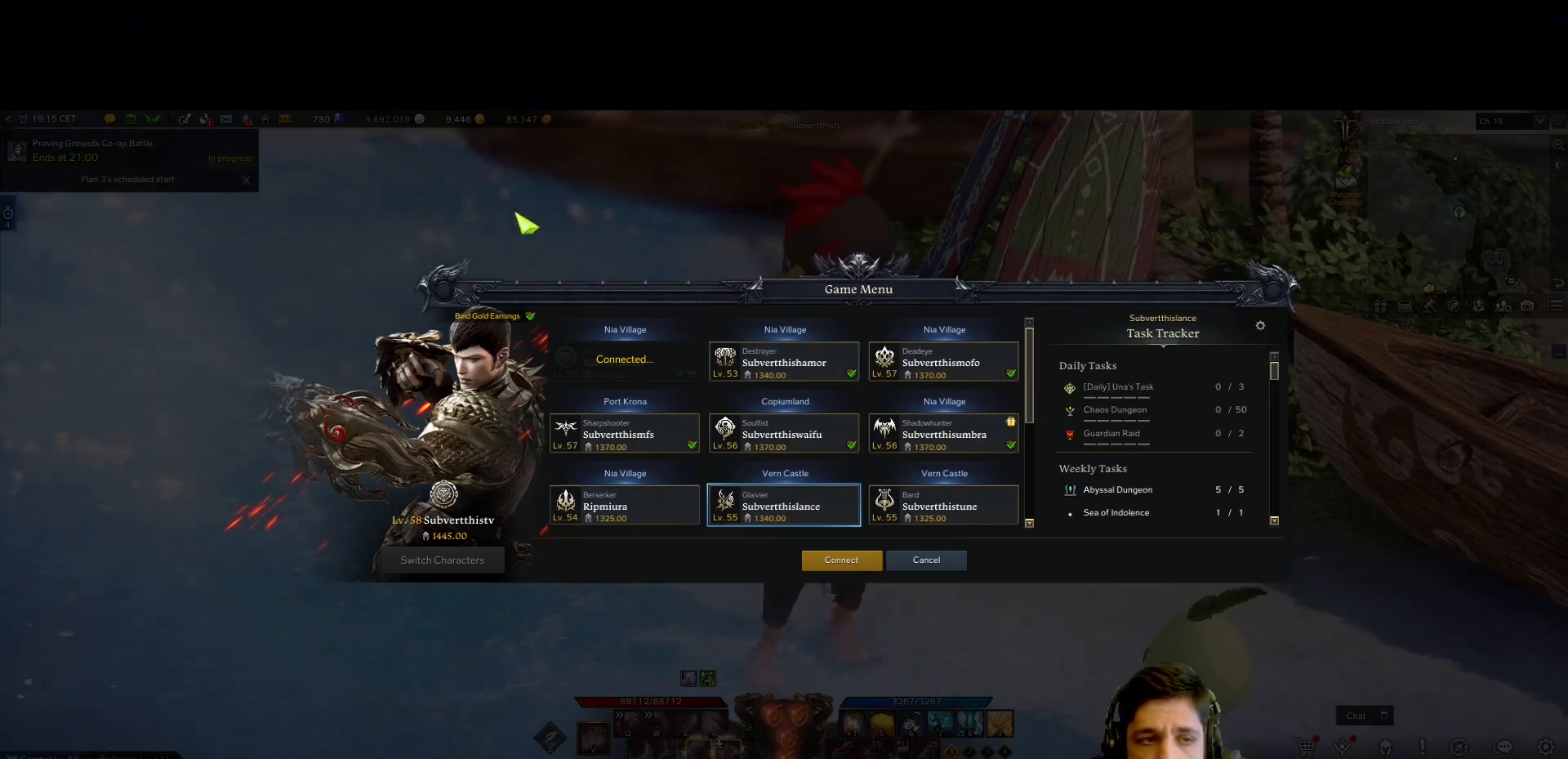
{"keys": [], "mouse": [], "events": []}
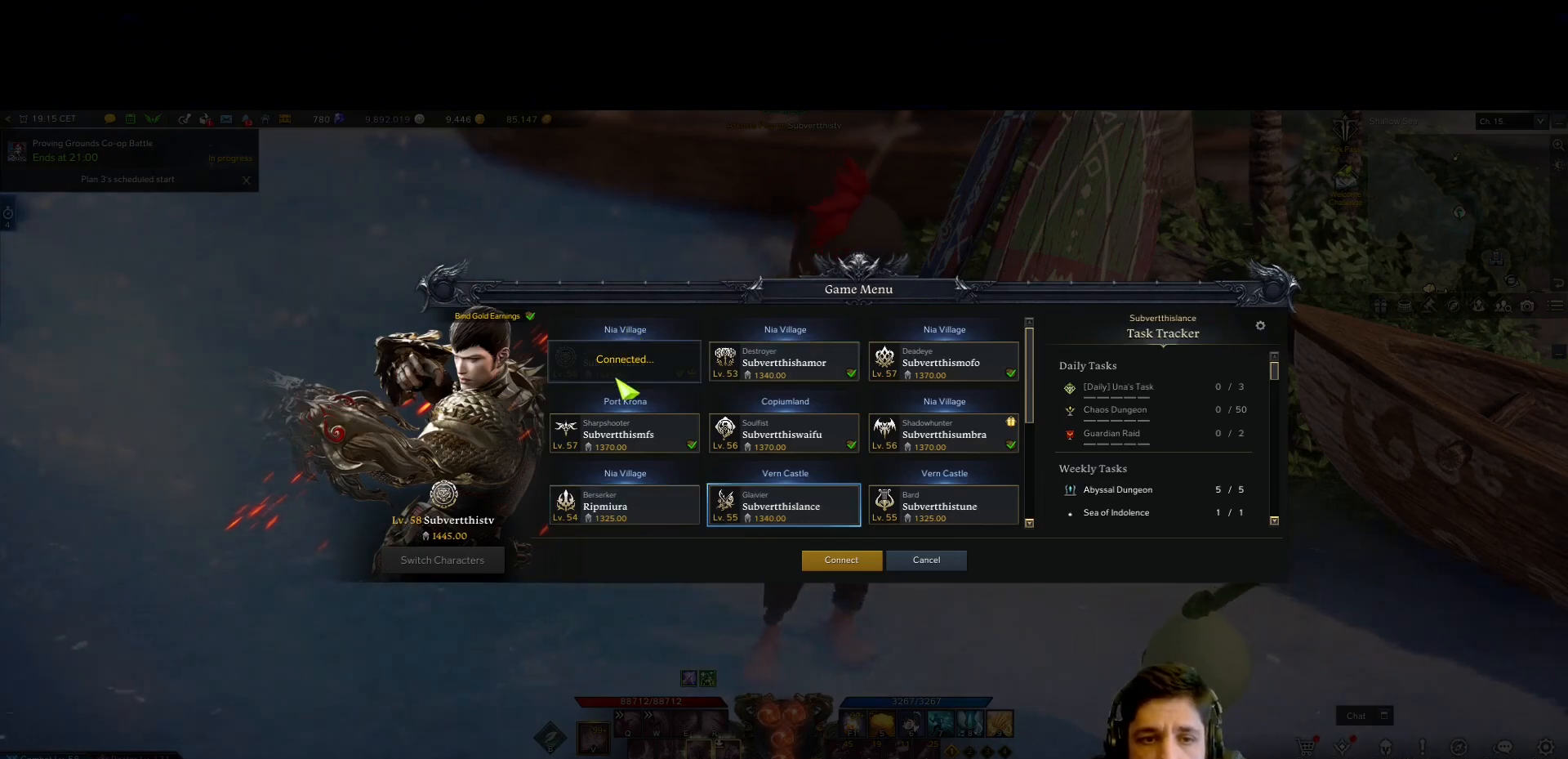
{"keys": [], "mouse": [], "events": [[367, "mouse_left", "down"], [467, "mouse_left", "up"]]}
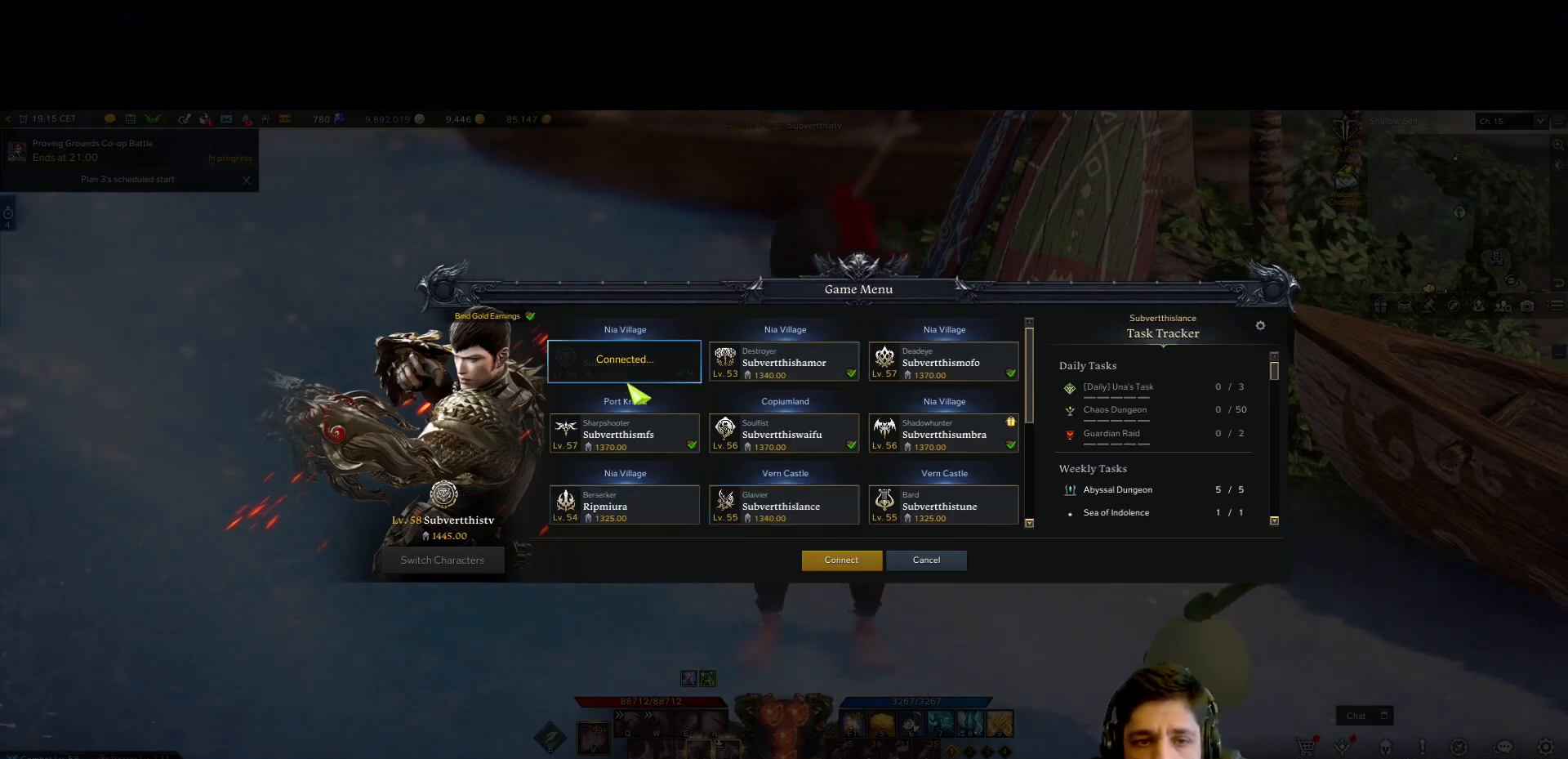
{"keys": [], "mouse": [], "events": []}
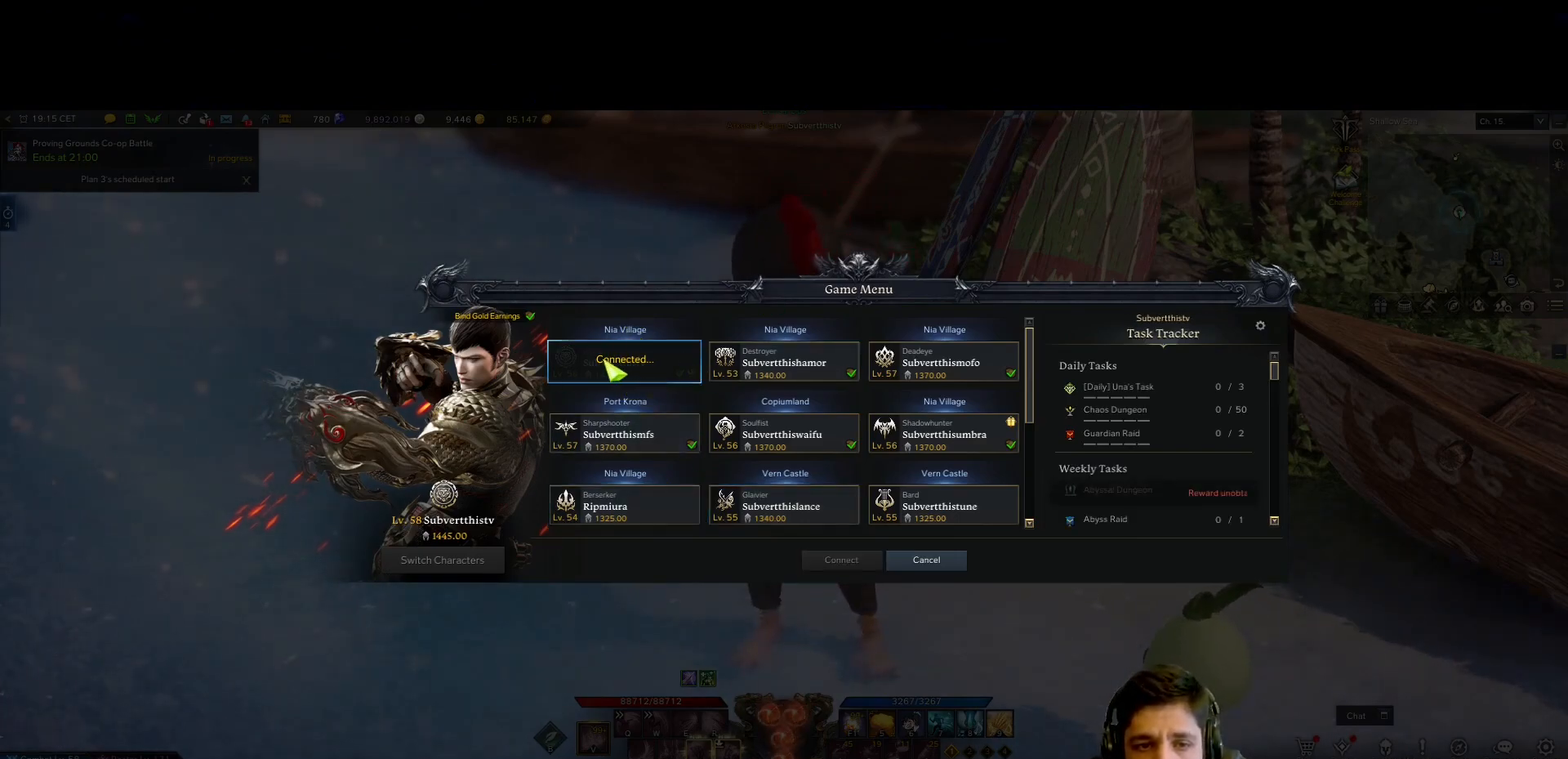
{"keys": [], "mouse": [], "events": []}
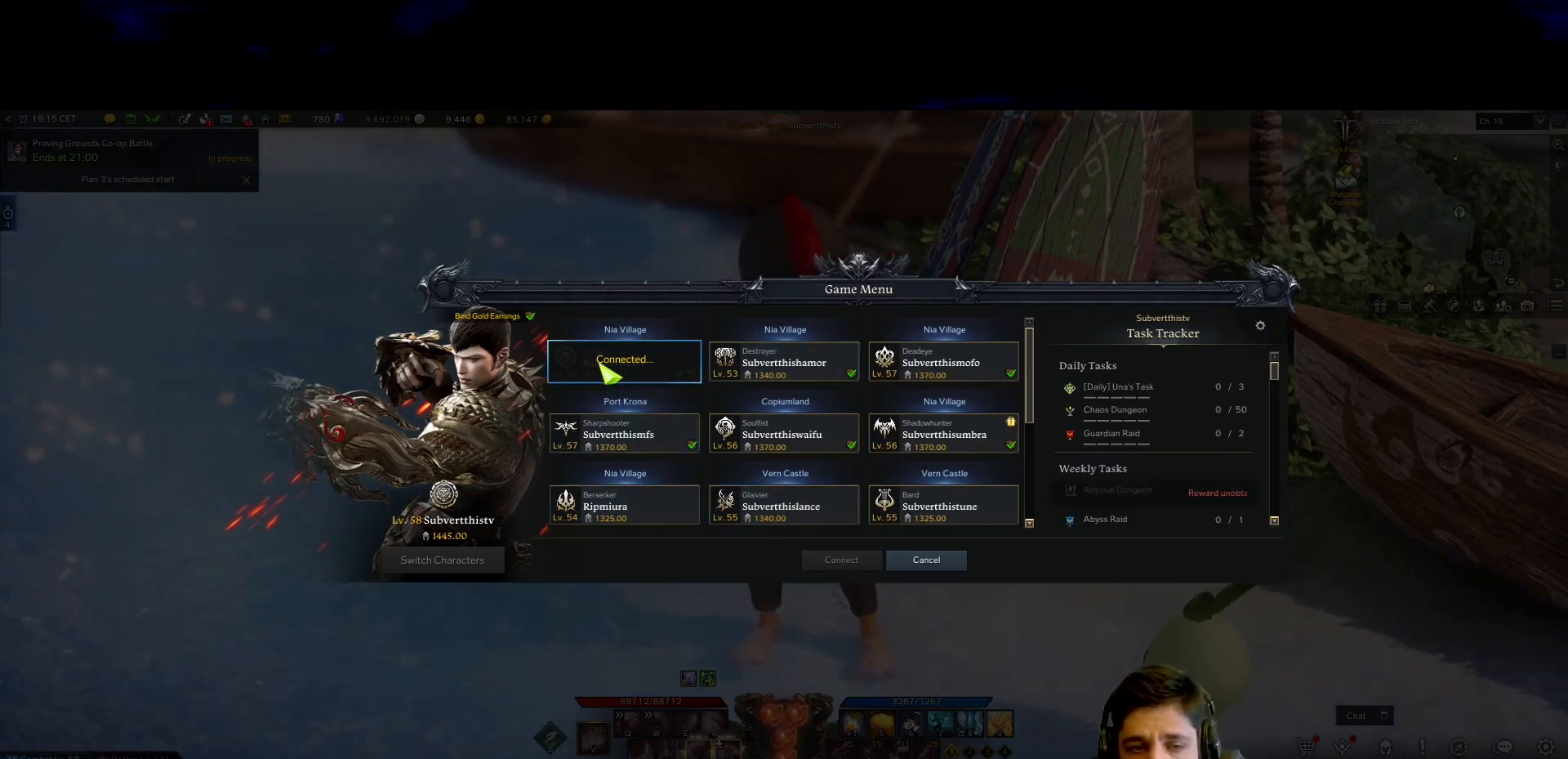
{"keys": [], "mouse": [], "events": []}
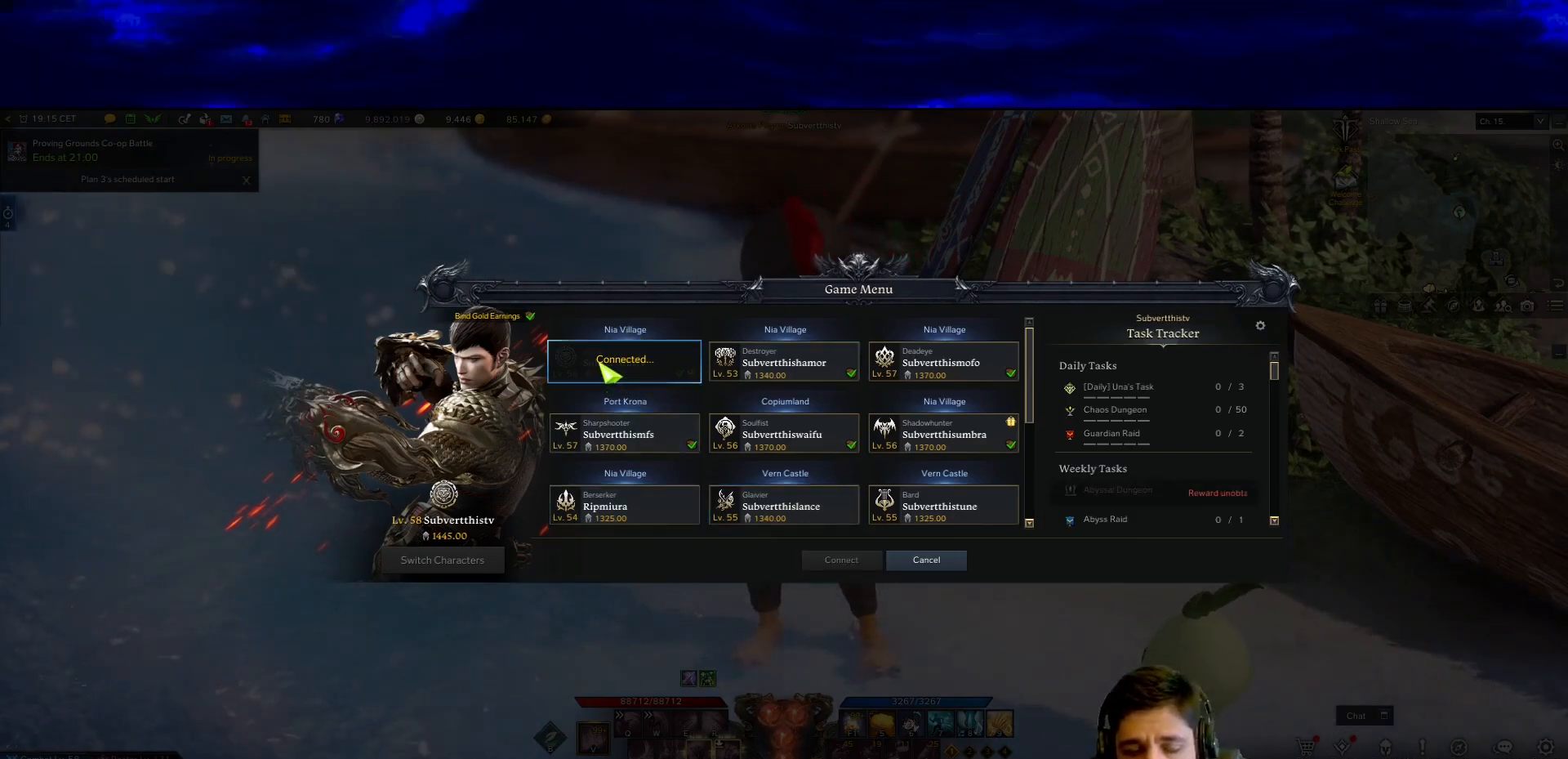
{"keys": [], "mouse": [], "events": []}
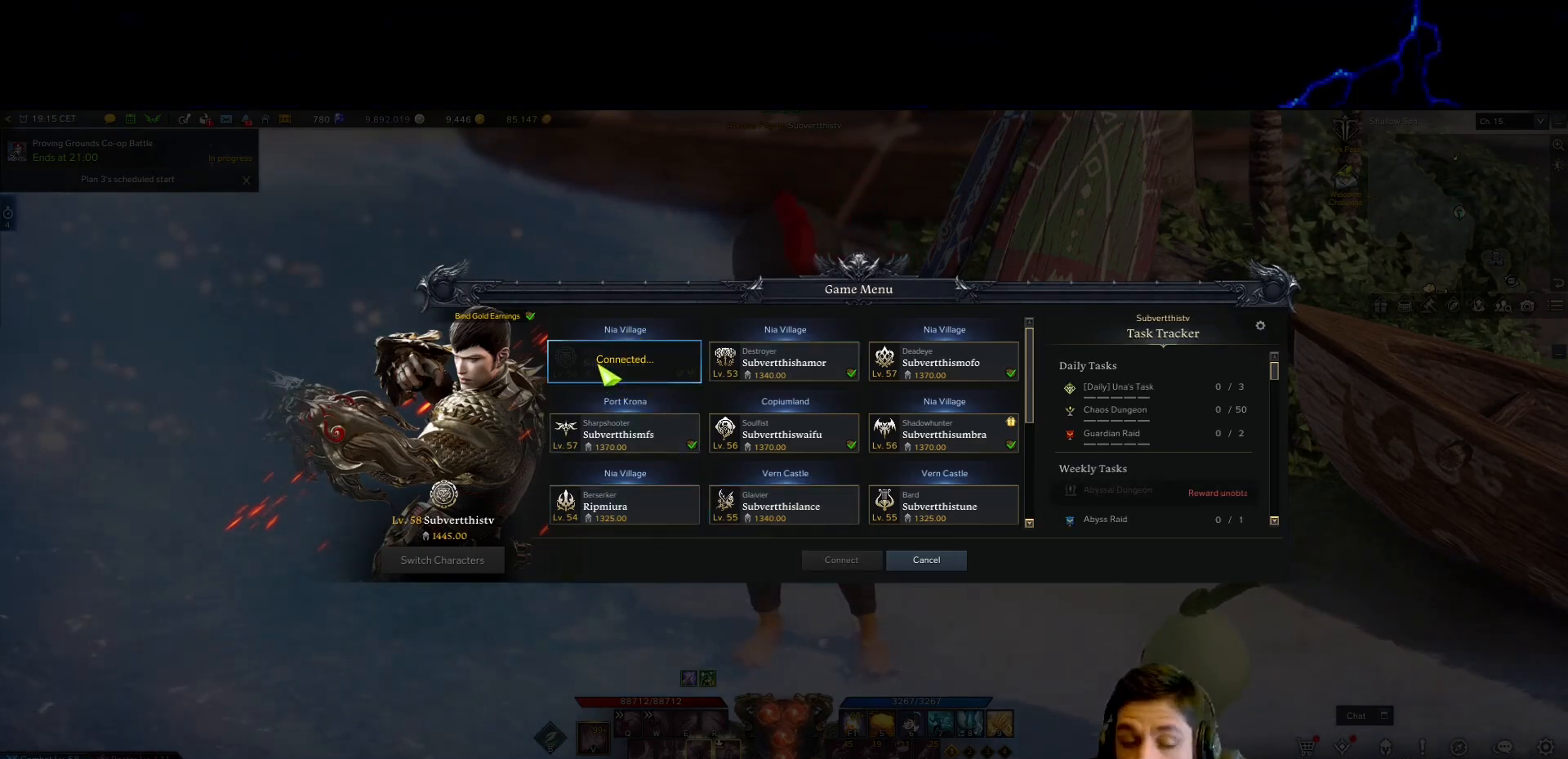
{"keys": [], "mouse": [], "events": []}
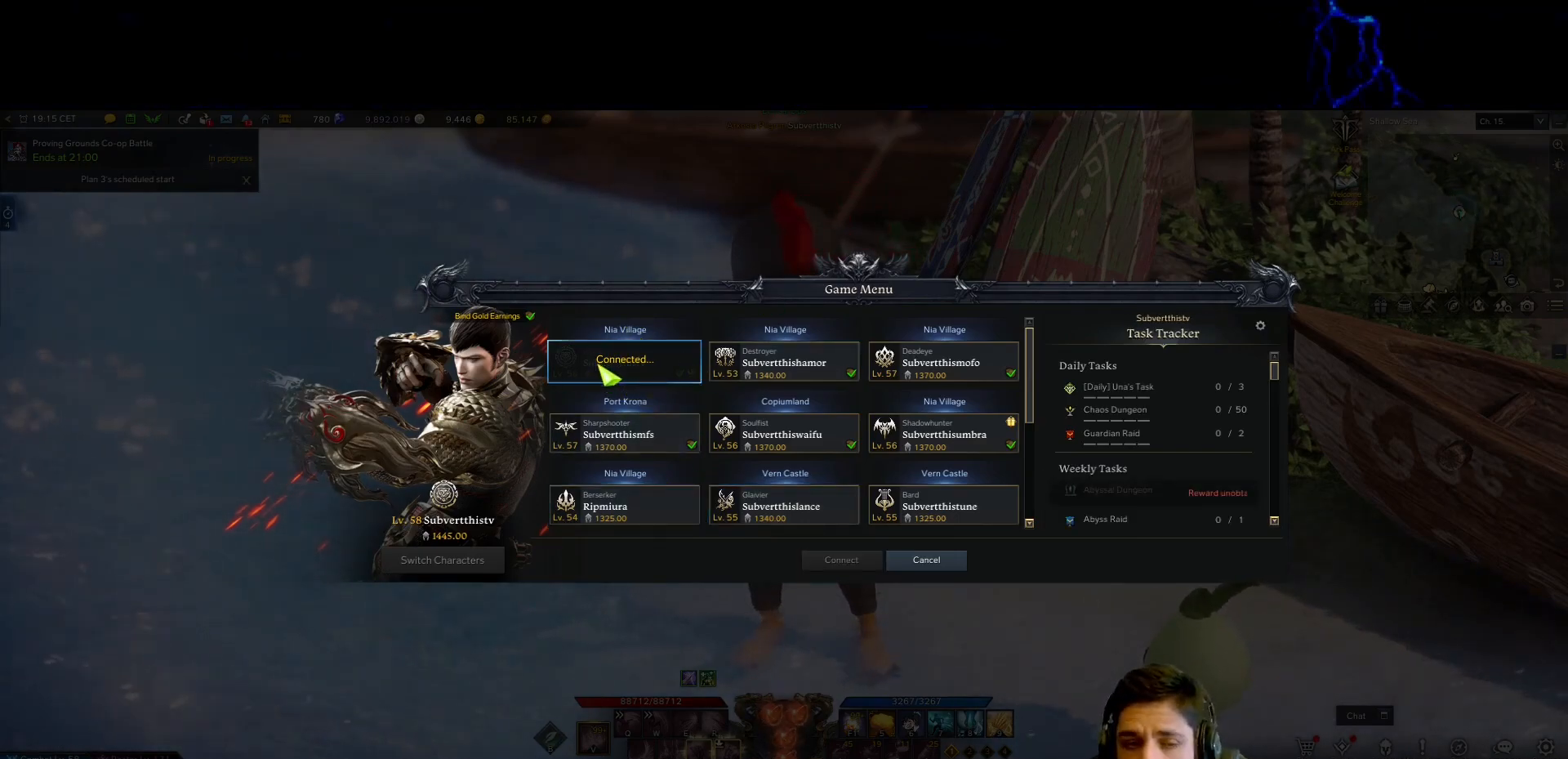
{"keys": [], "mouse": [], "events": []}
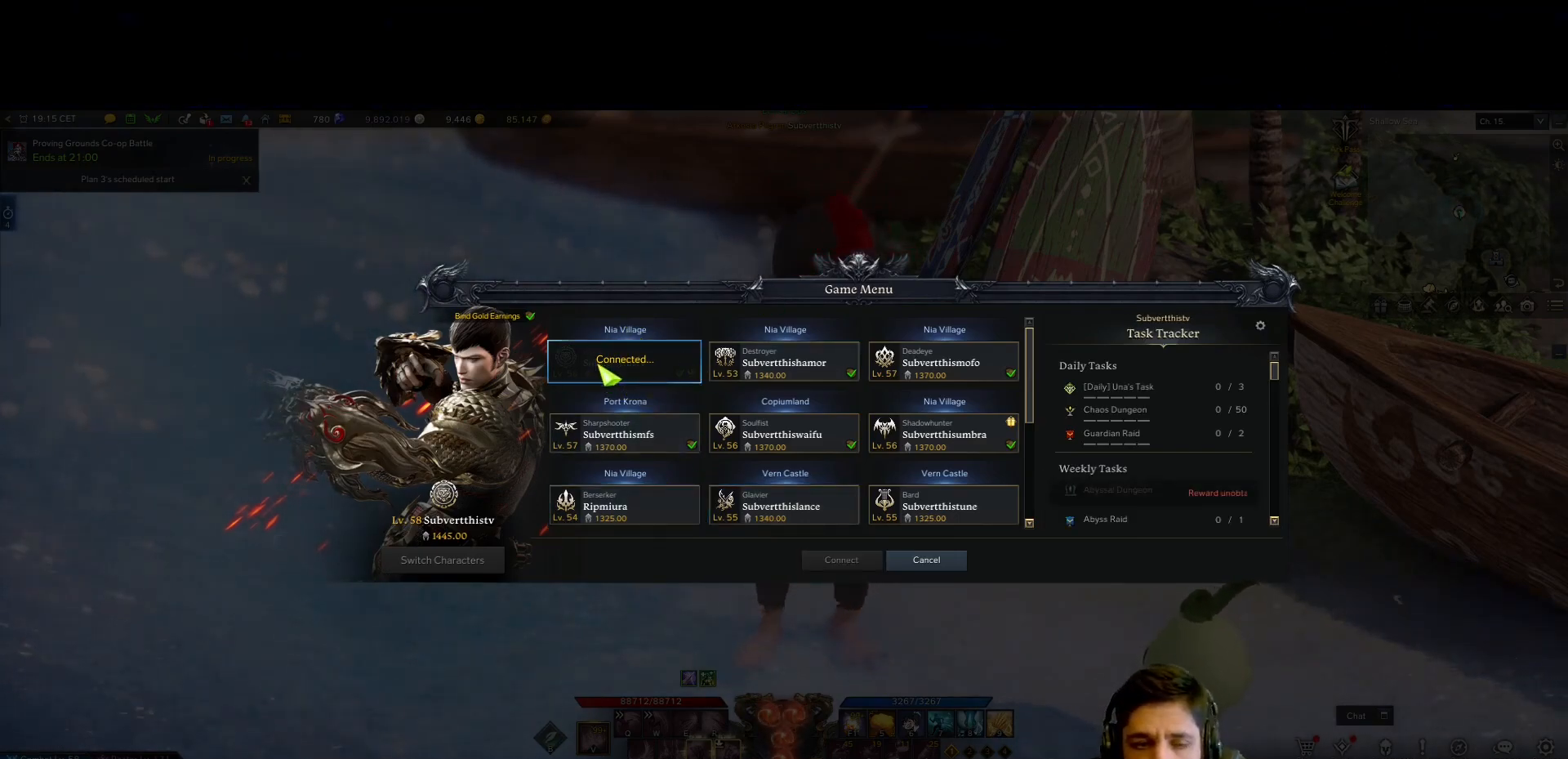
{"keys": [], "mouse": ["left"], "events": [[467, "mouse_left", "down"]]}
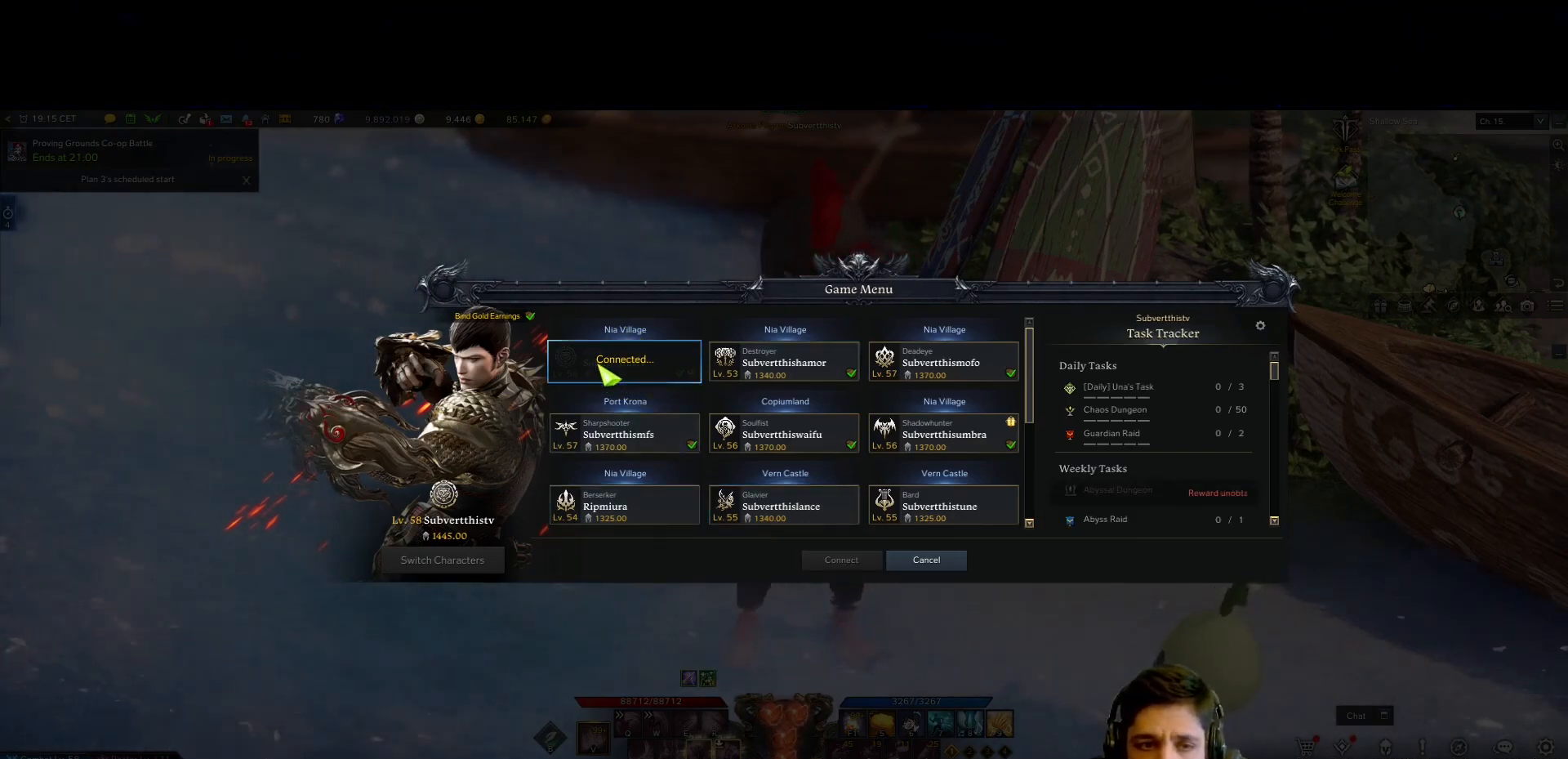
{"keys": [], "mouse": [], "events": [[67, "mouse_left", "up"]]}